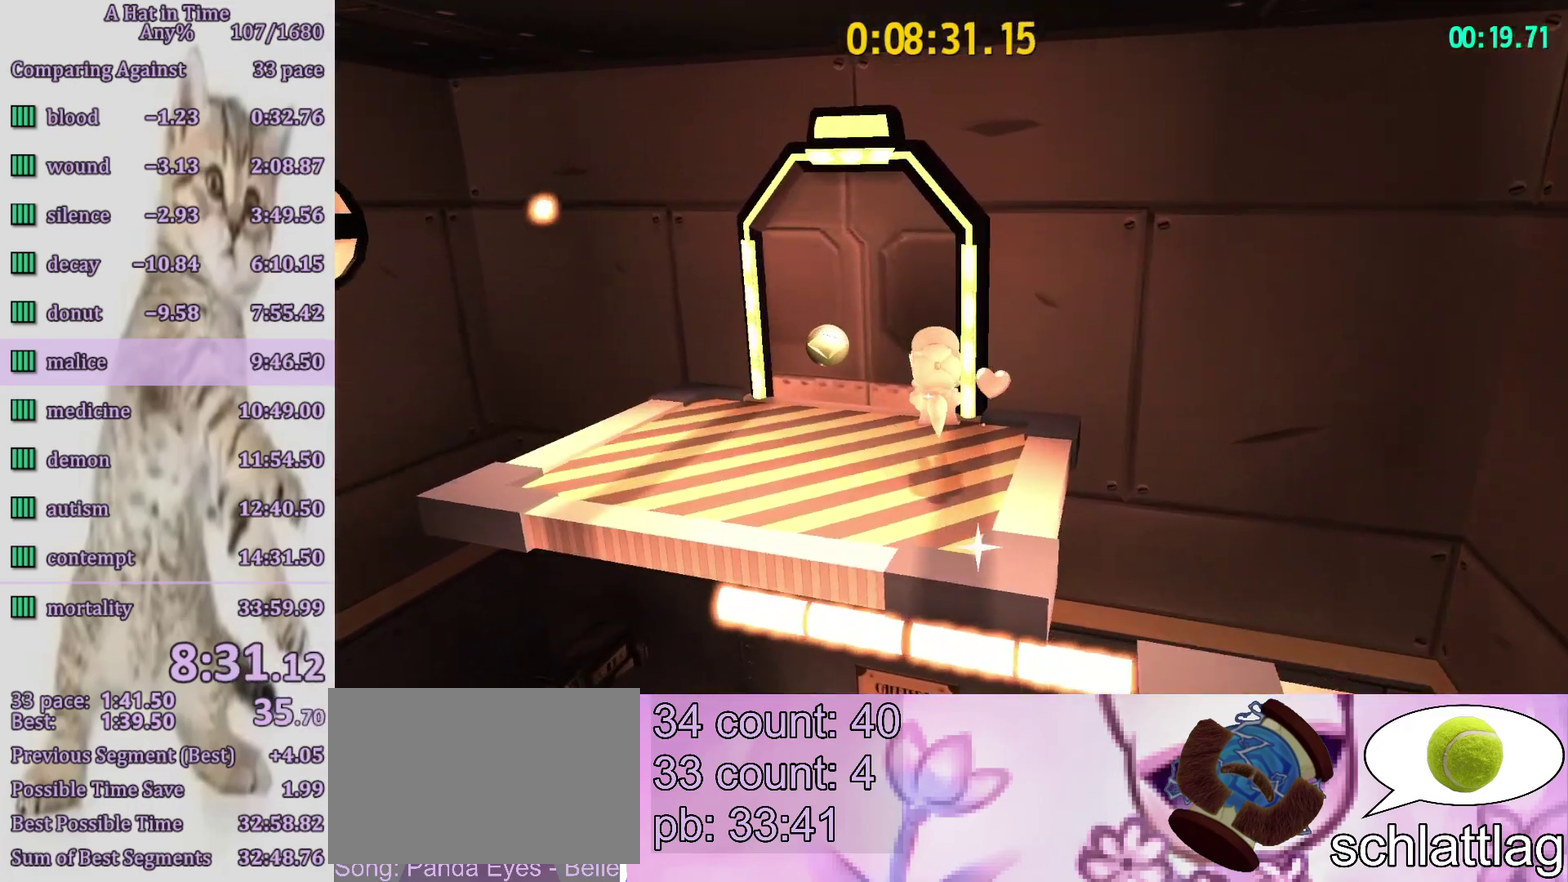
Gameplay with a controller (PlayStation layout); each line is a JSON object with the inputs held at the frame after it. "button_events" lists button changes between this image and that frame as [ms after this image, input, new state], when the widget could be followed in between (sticks are given only as held states). Not read: L3 R3.
{"buttons": ["L2"], "left_stick": "up", "right_stick": "center", "button_events": []}
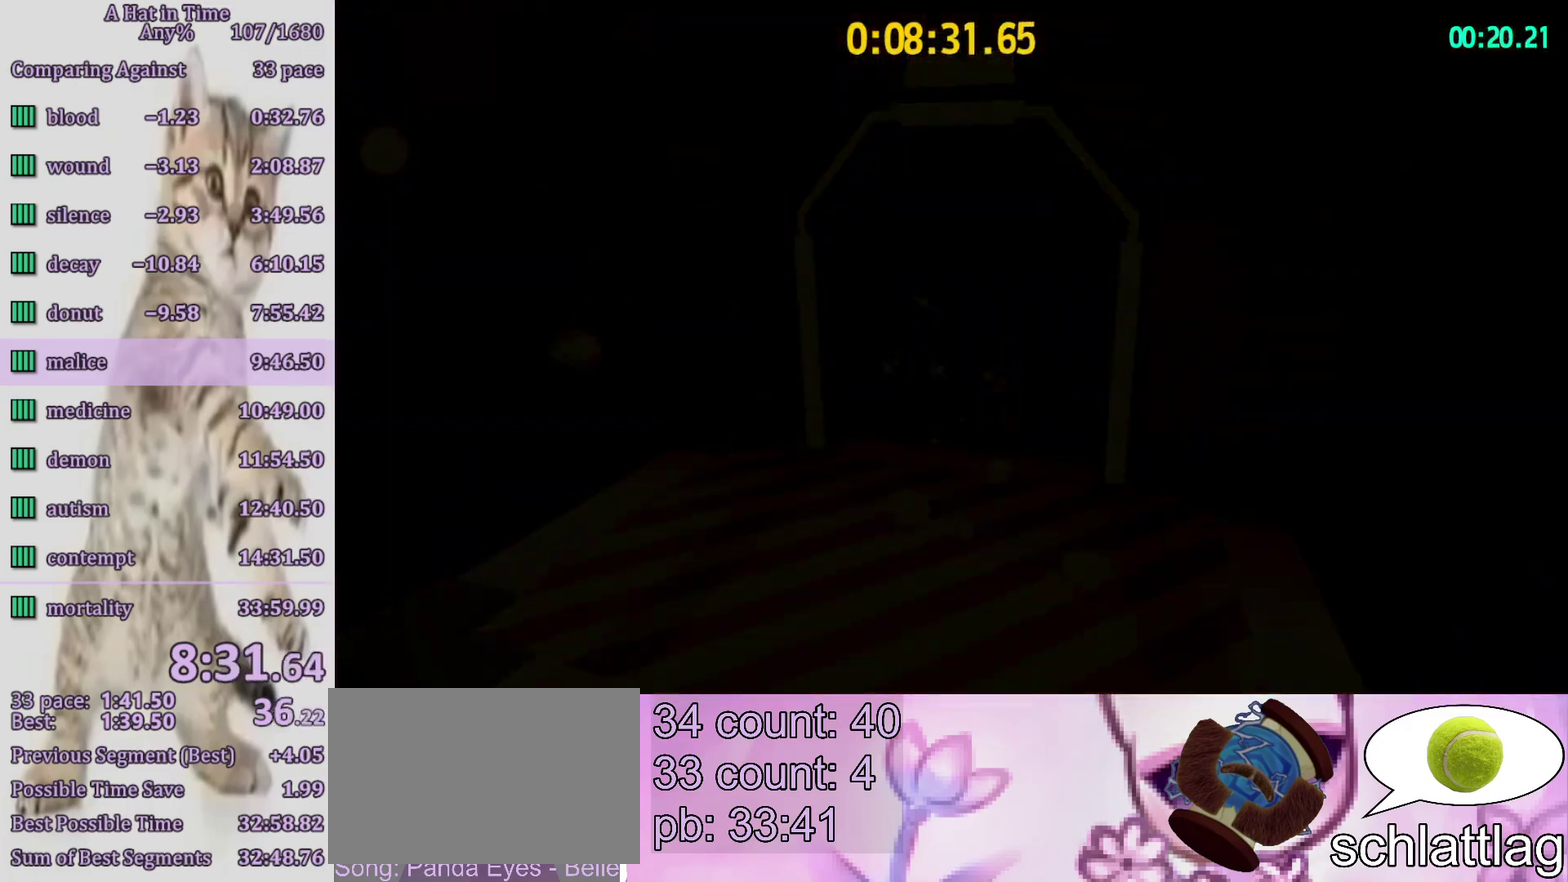
{"buttons": [], "left_stick": "center", "right_stick": "center", "button_events": [[17, "L2", "up"], [83, "CIRCLE", "down"], [183, "CIRCLE", "up"], [350, "CIRCLE", "down"], [450, "CIRCLE", "up"]]}
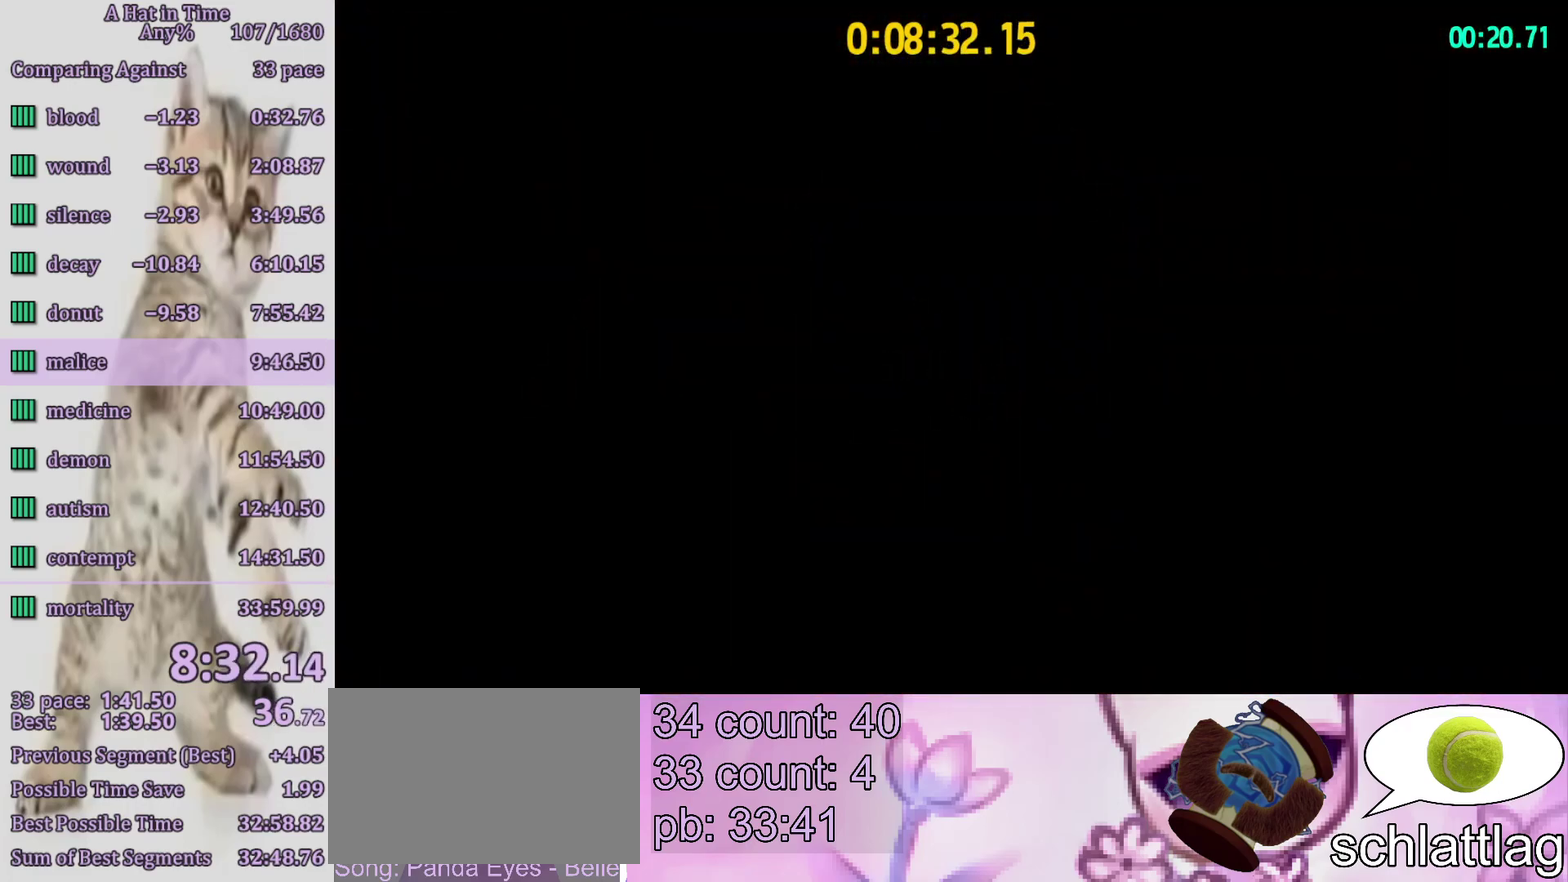
{"buttons": [], "left_stick": "center", "right_stick": "center", "button_events": [[17, "CIRCLE", "down"], [117, "CIRCLE", "up"]]}
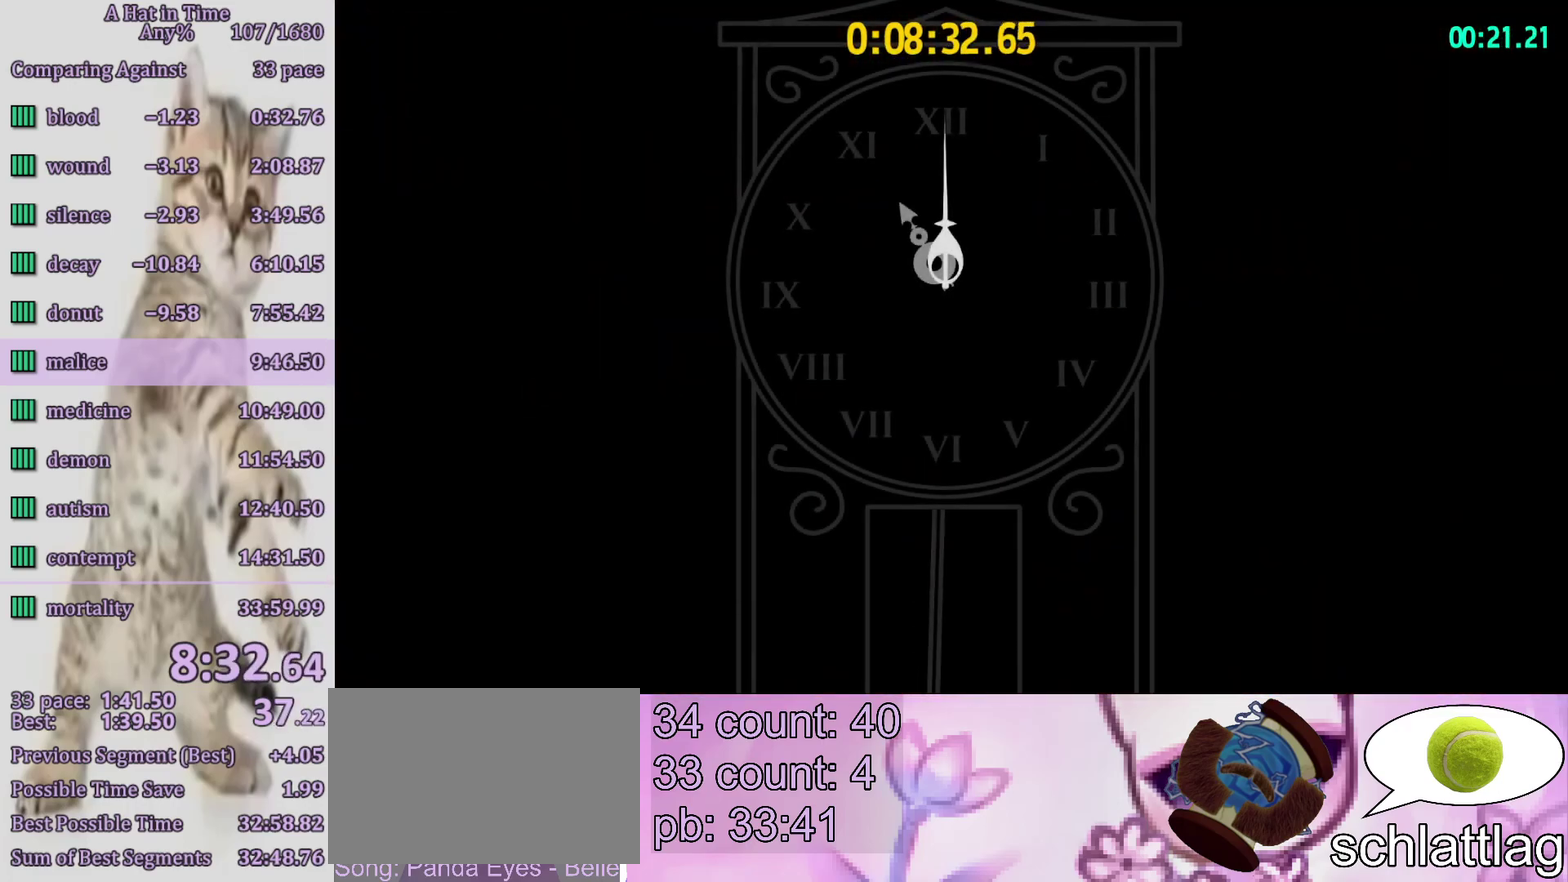
{"buttons": [], "left_stick": "center", "right_stick": "center", "button_events": []}
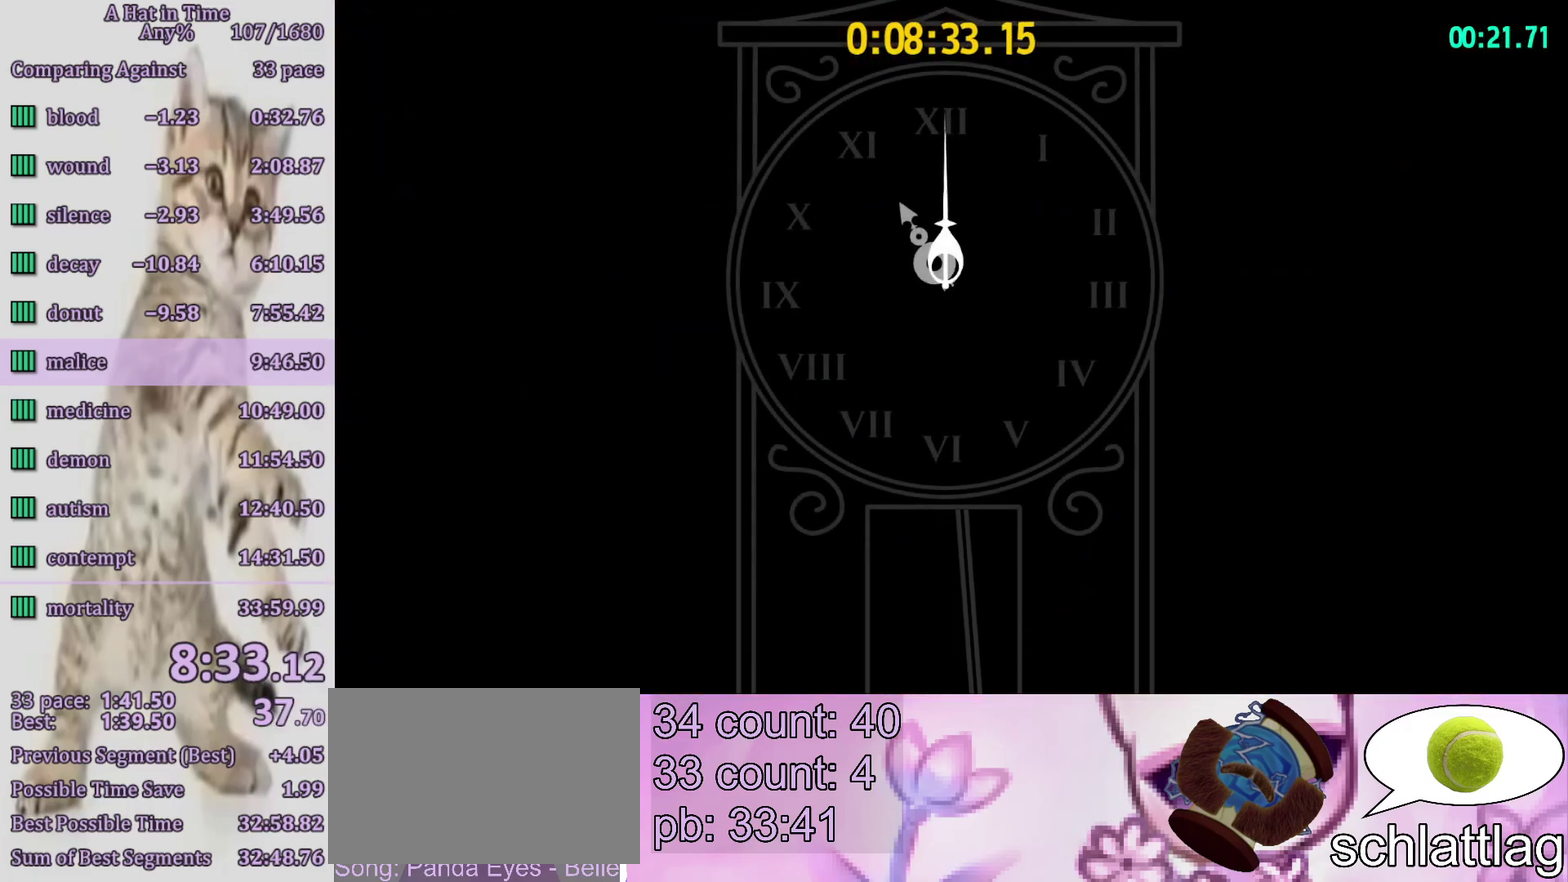
{"buttons": [], "left_stick": "center", "right_stick": "center", "button_events": []}
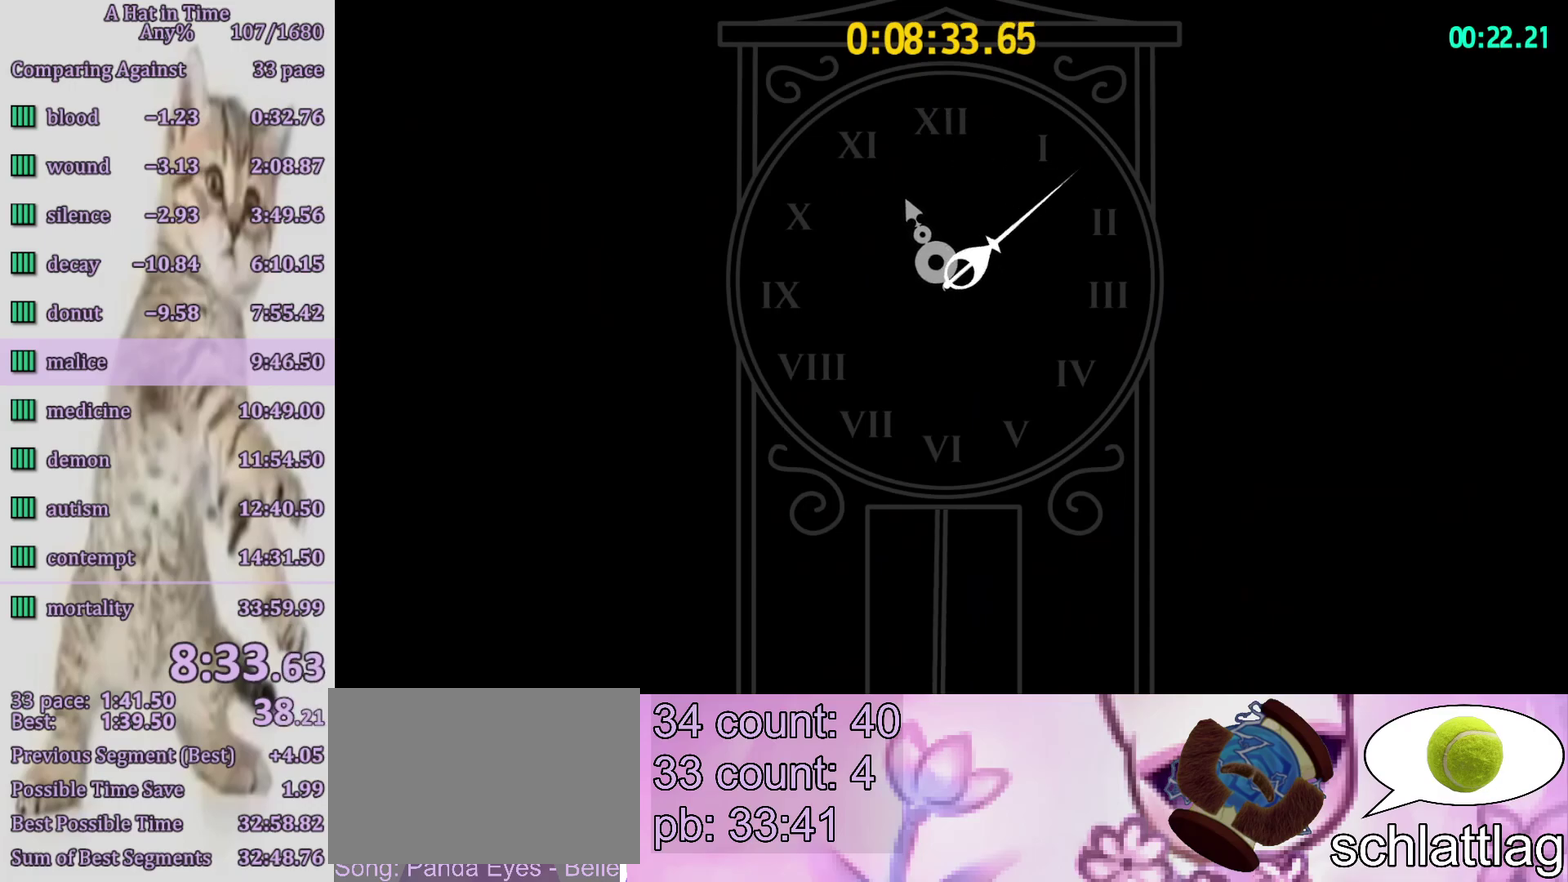
{"buttons": [], "left_stick": "center", "right_stick": "center", "button_events": []}
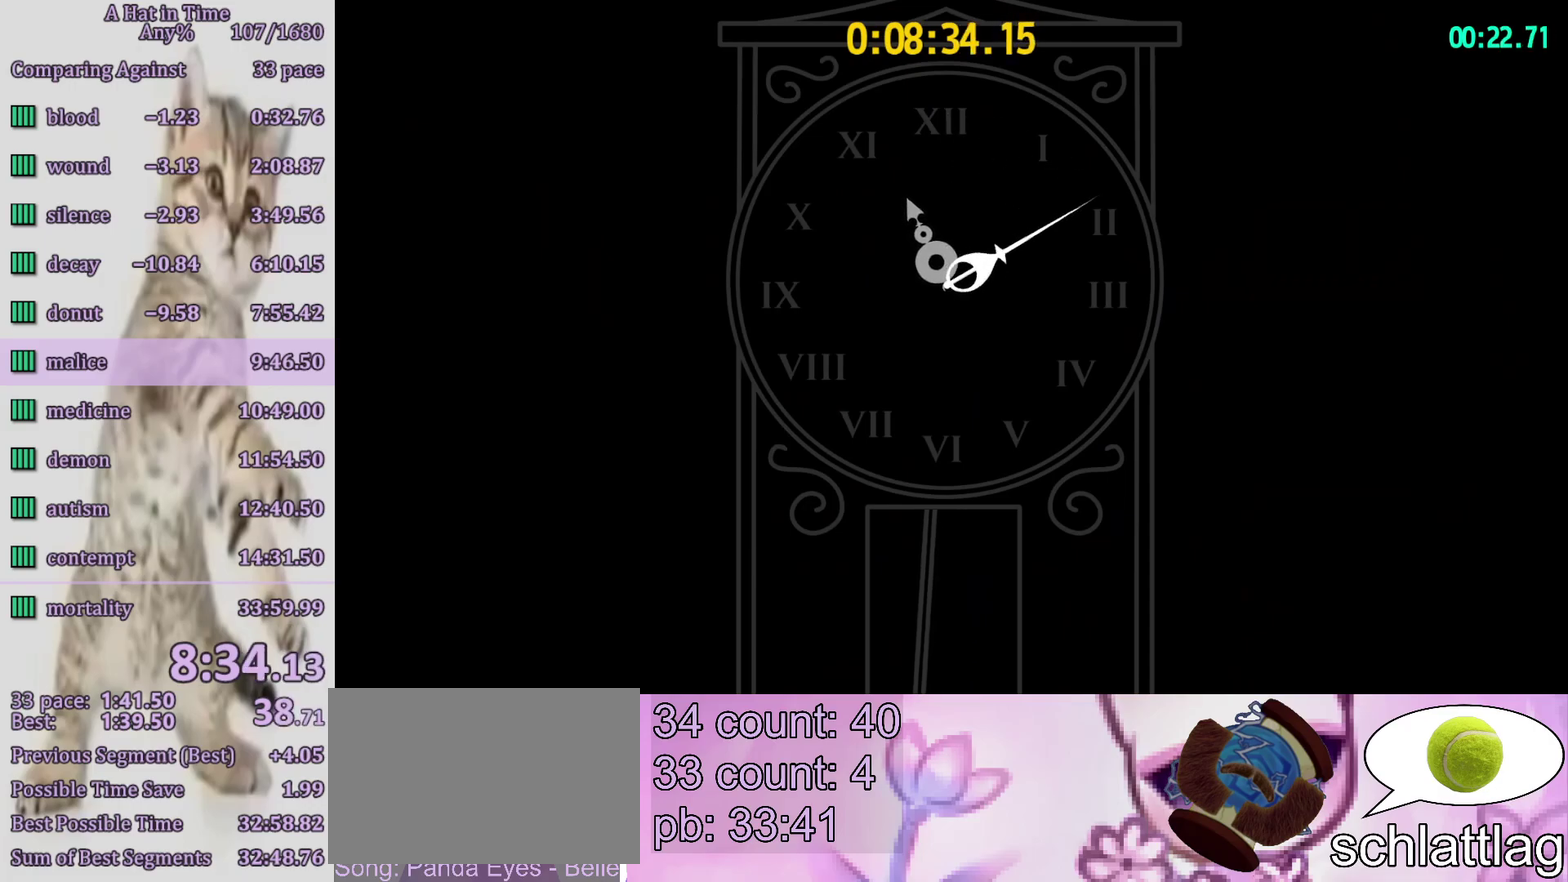
{"buttons": [], "left_stick": "center", "right_stick": "center", "button_events": []}
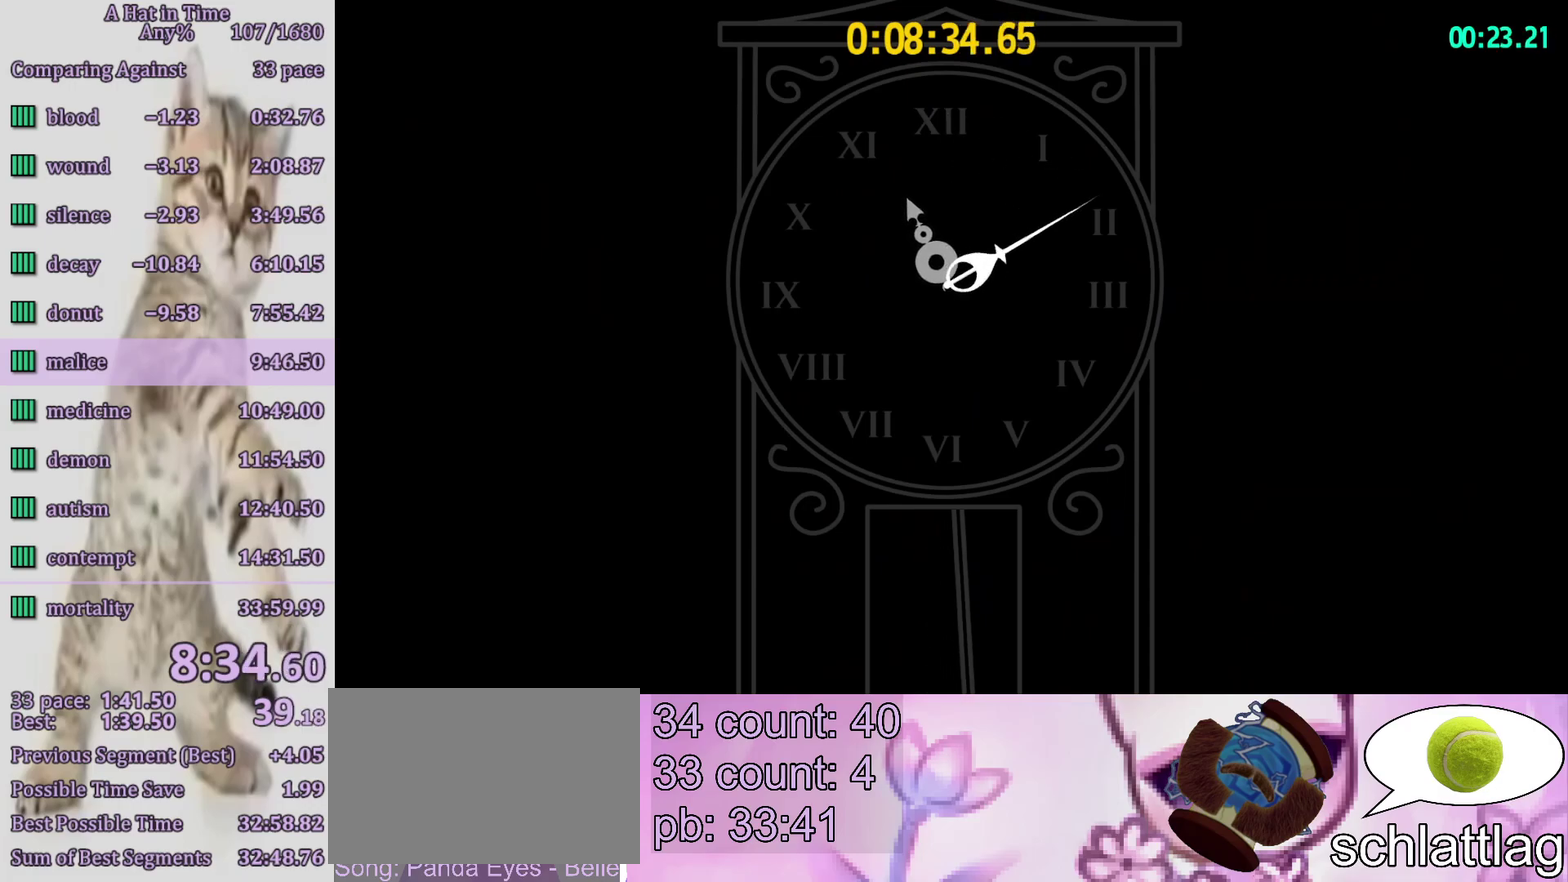
{"buttons": [], "left_stick": "up-left", "right_stick": "center", "button_events": []}
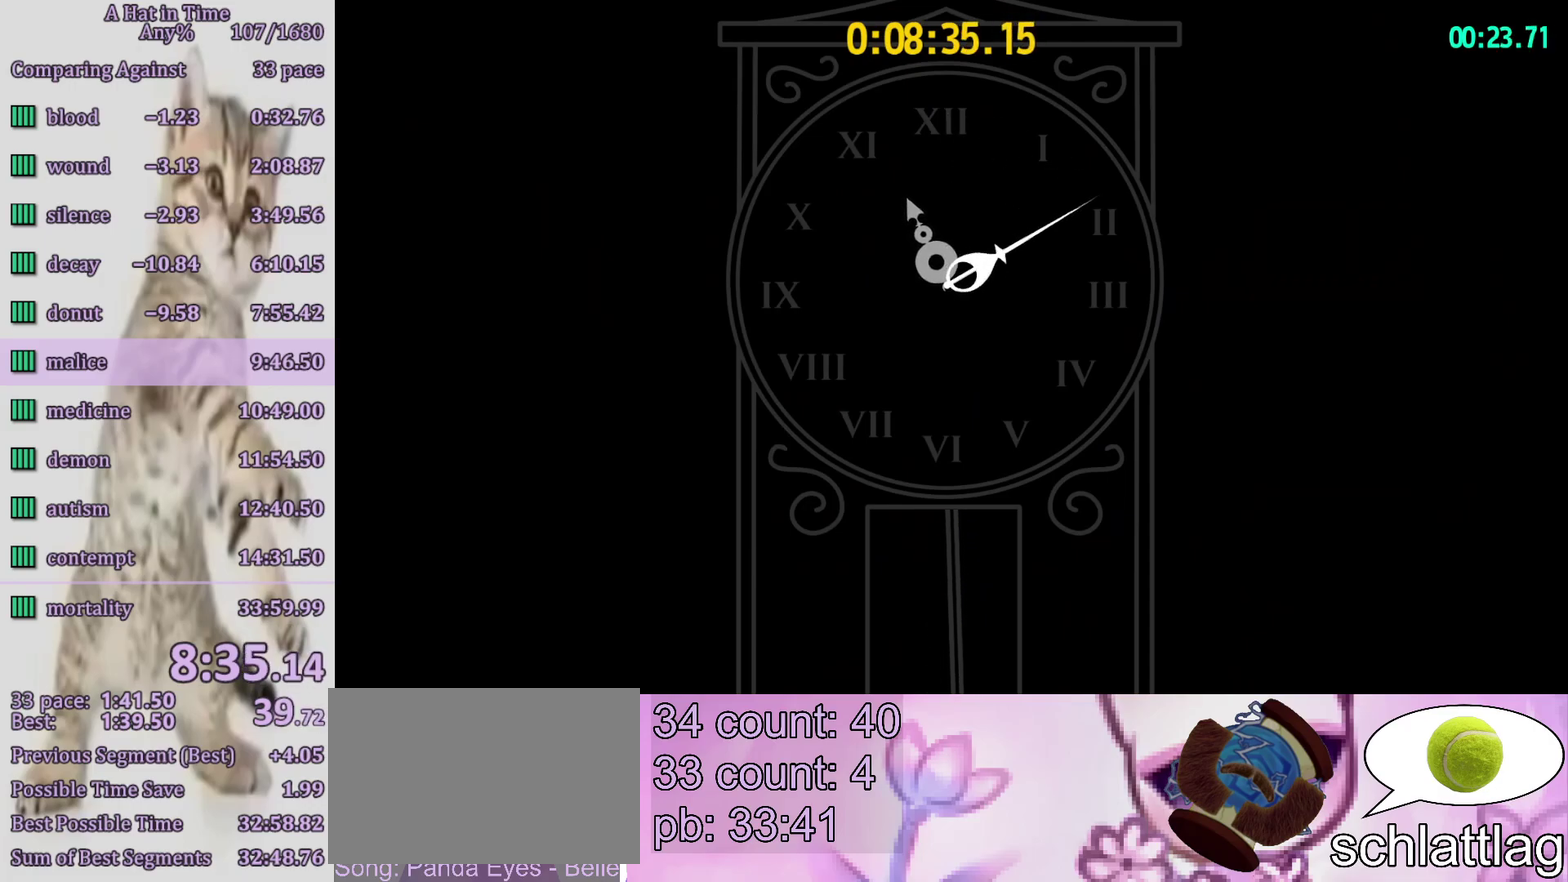
{"buttons": ["L2"], "left_stick": "up-left", "right_stick": "down-left", "button_events": [[417, "L2", "down"]]}
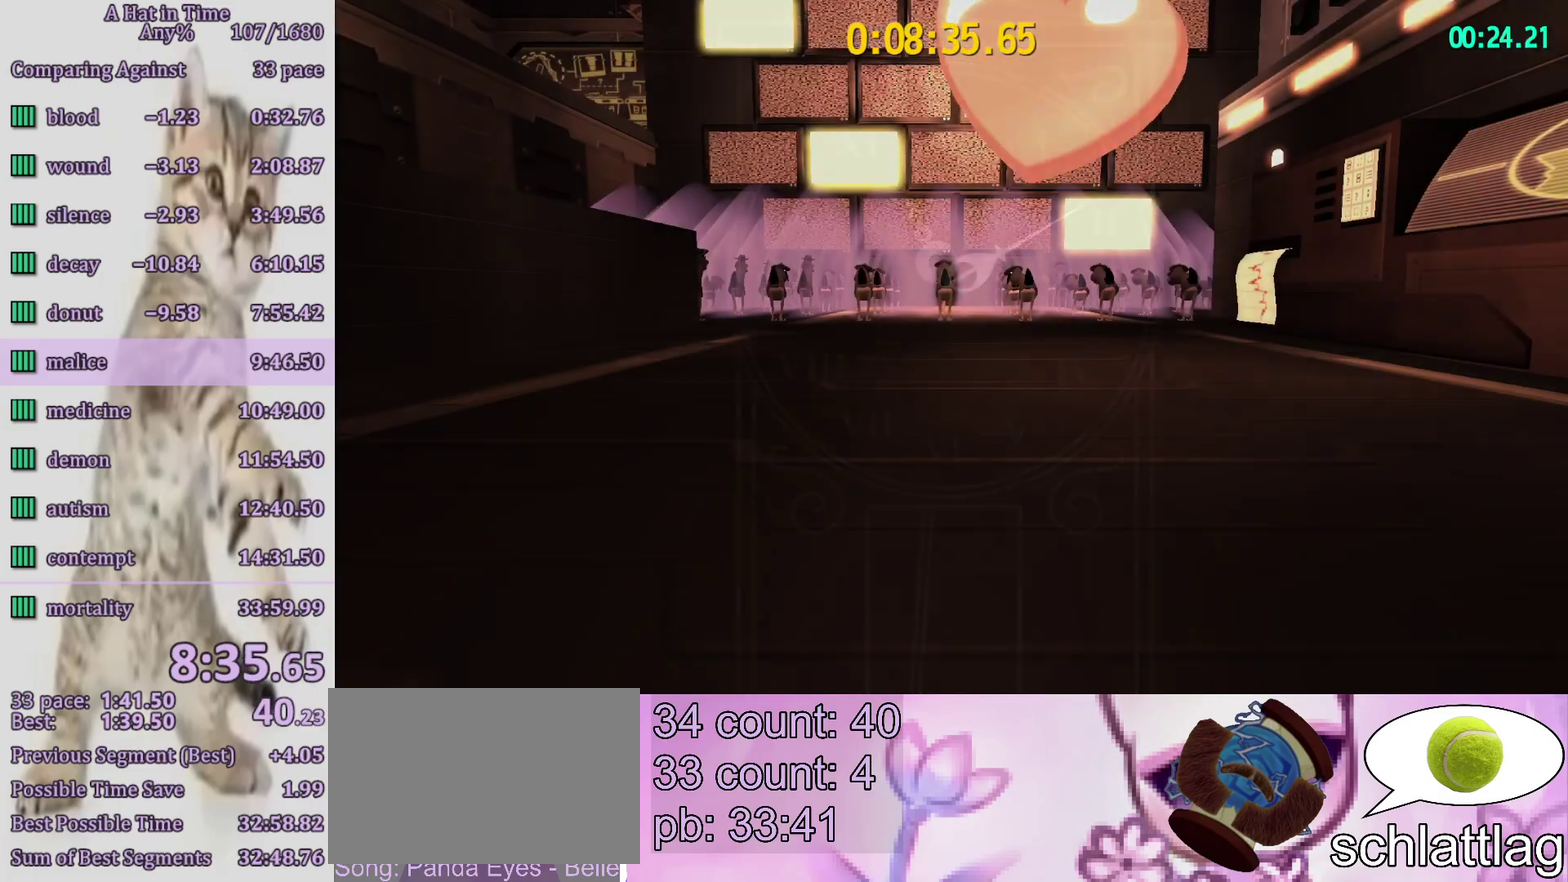
{"buttons": ["L2"], "left_stick": "up", "right_stick": "down-left", "button_events": []}
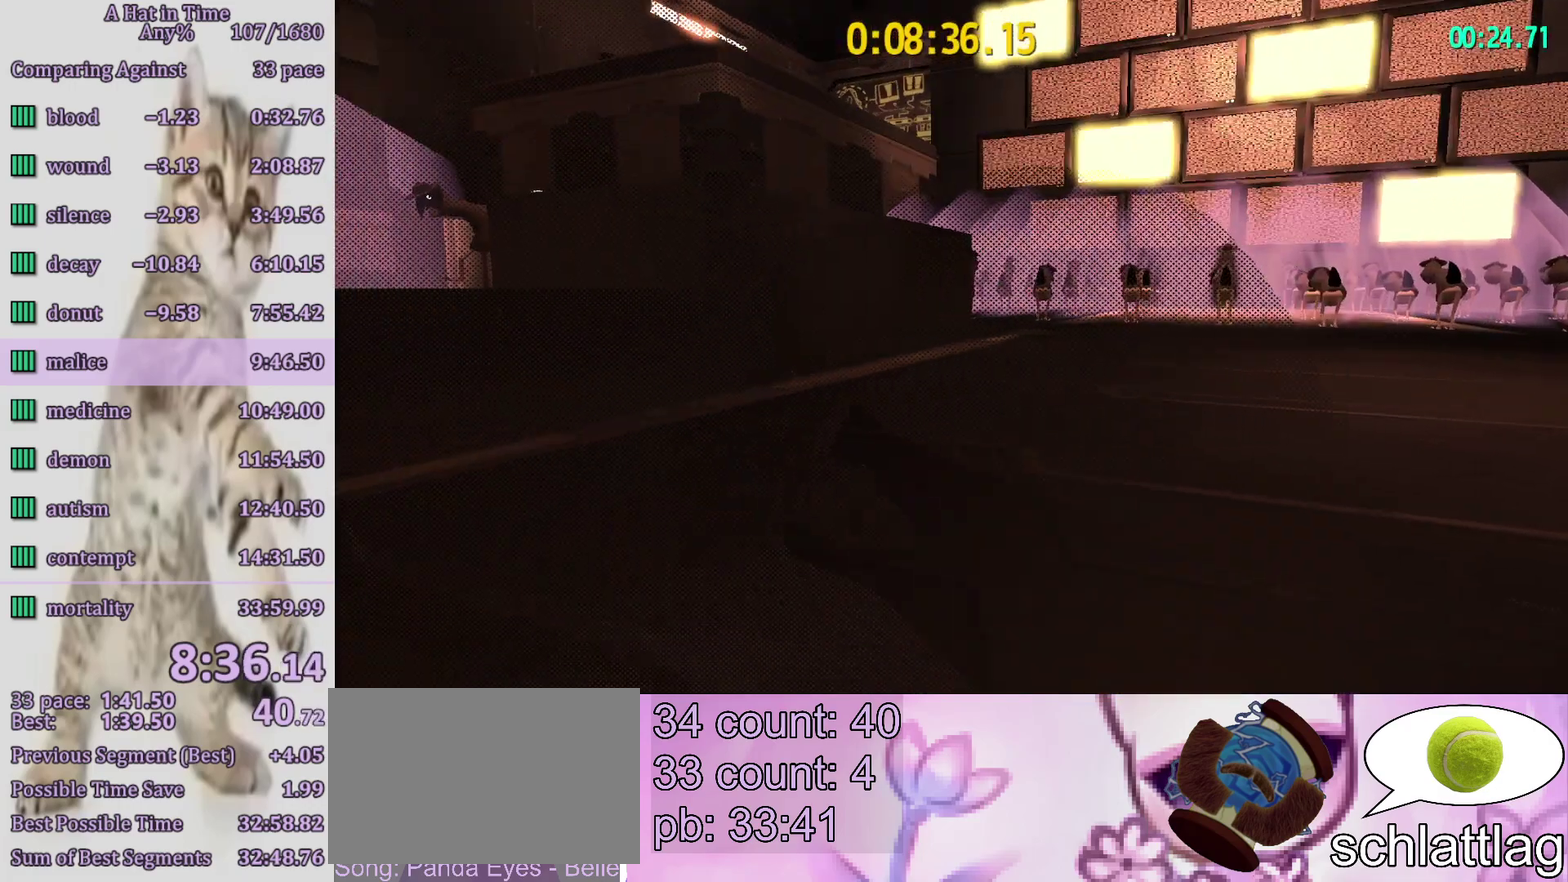
{"buttons": ["L2"], "left_stick": "up", "right_stick": "center", "button_events": [[200, "CROSS", "down"], [317, "CROSS", "up"]]}
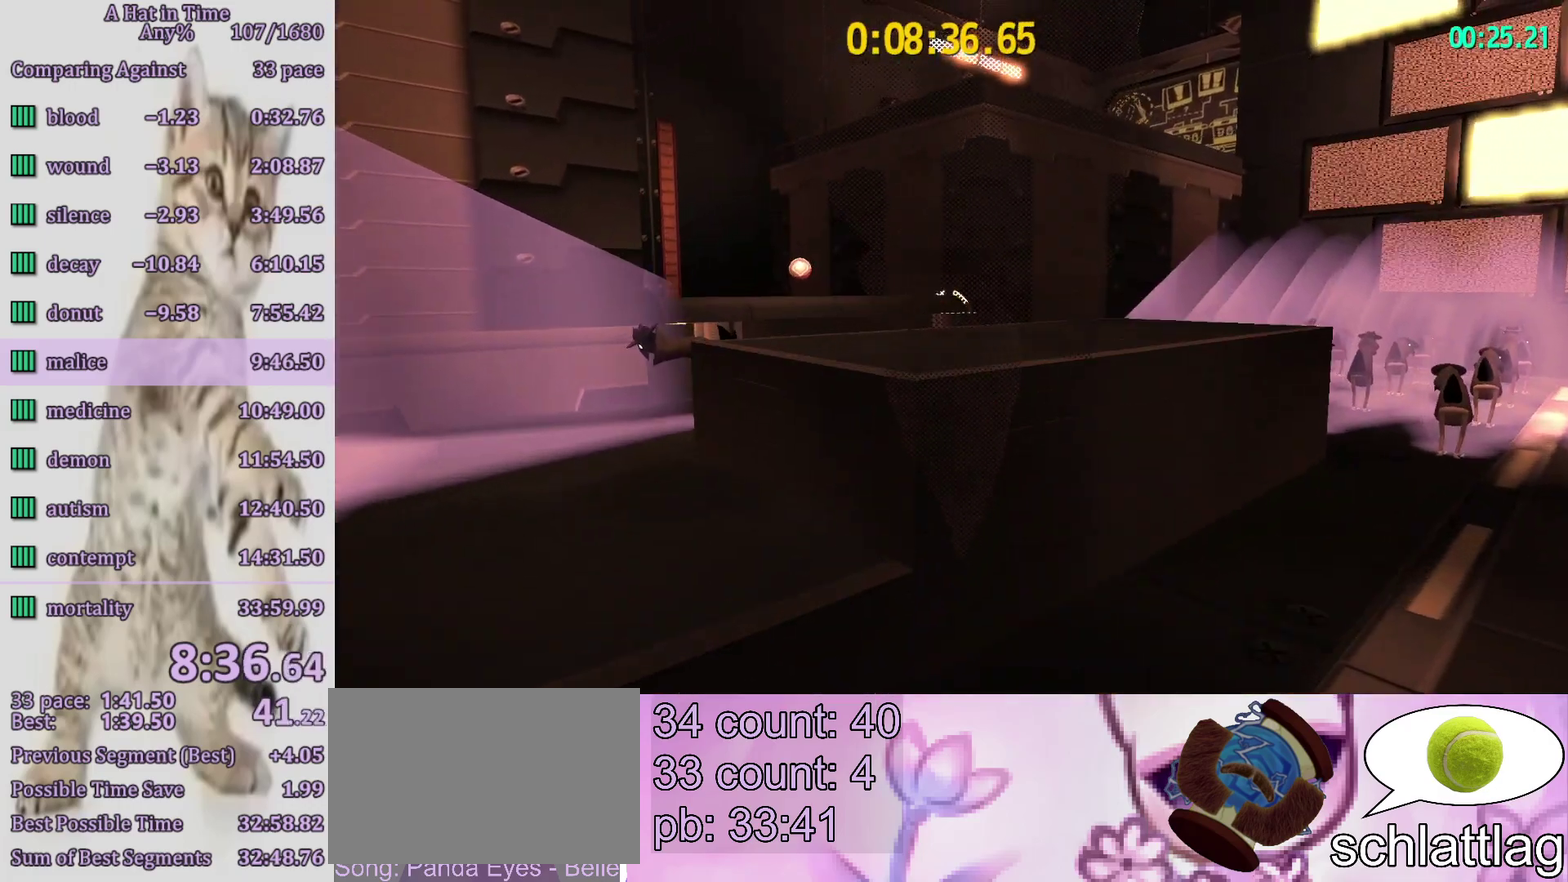
{"buttons": ["L2"], "left_stick": "left", "right_stick": "center", "button_events": []}
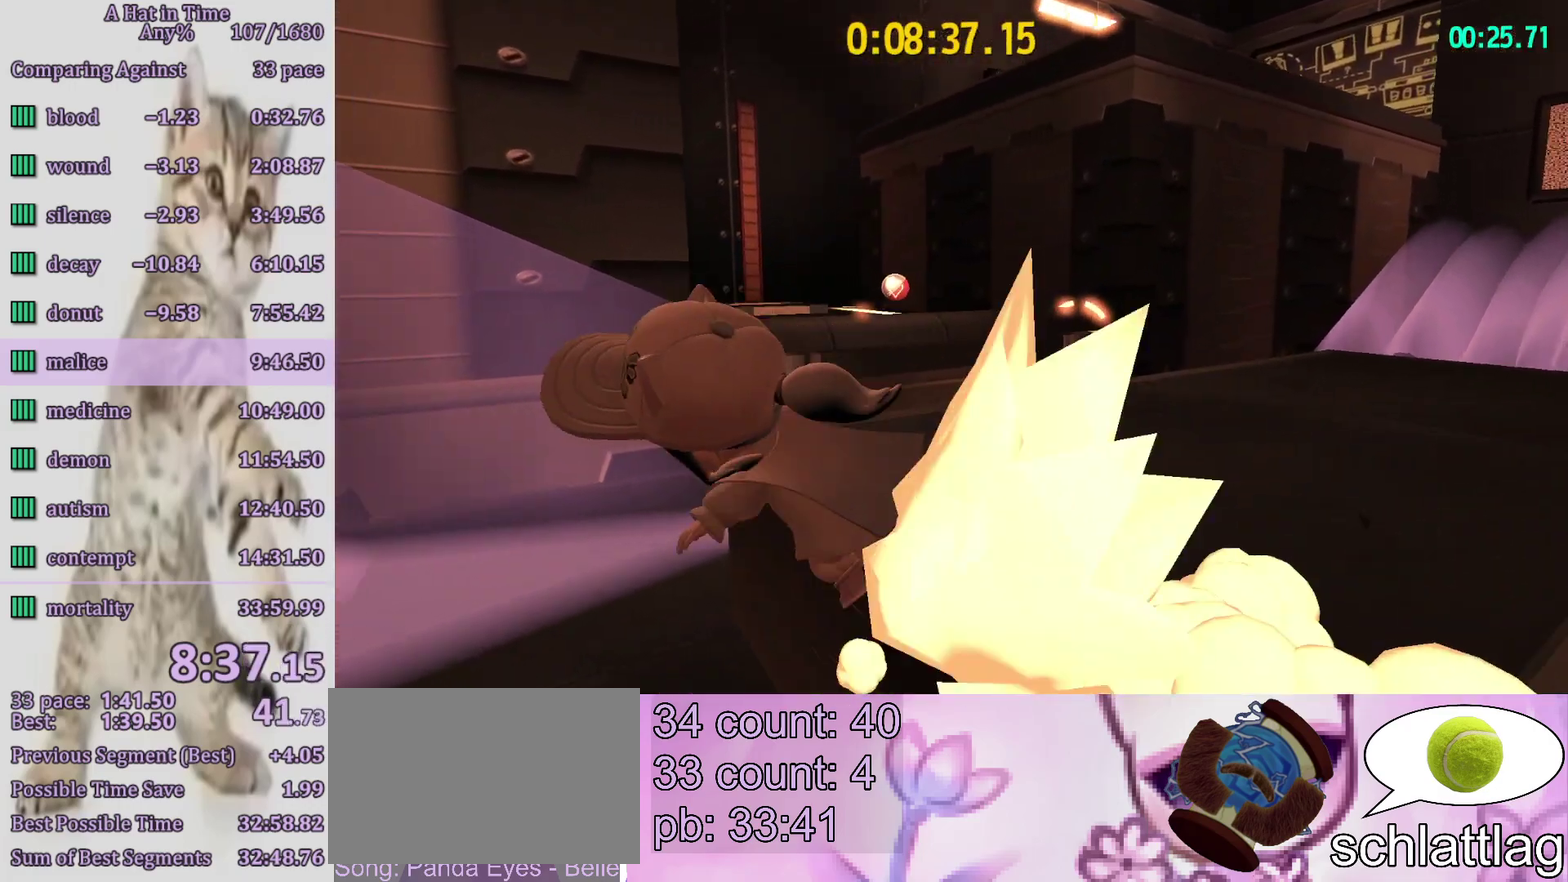
{"buttons": ["L2"], "left_stick": "up", "right_stick": "left", "button_events": [[17, "CROSS", "down"], [100, "CROSS", "up"], [150, "CROSS", "down"], [250, "CROSS", "up"]]}
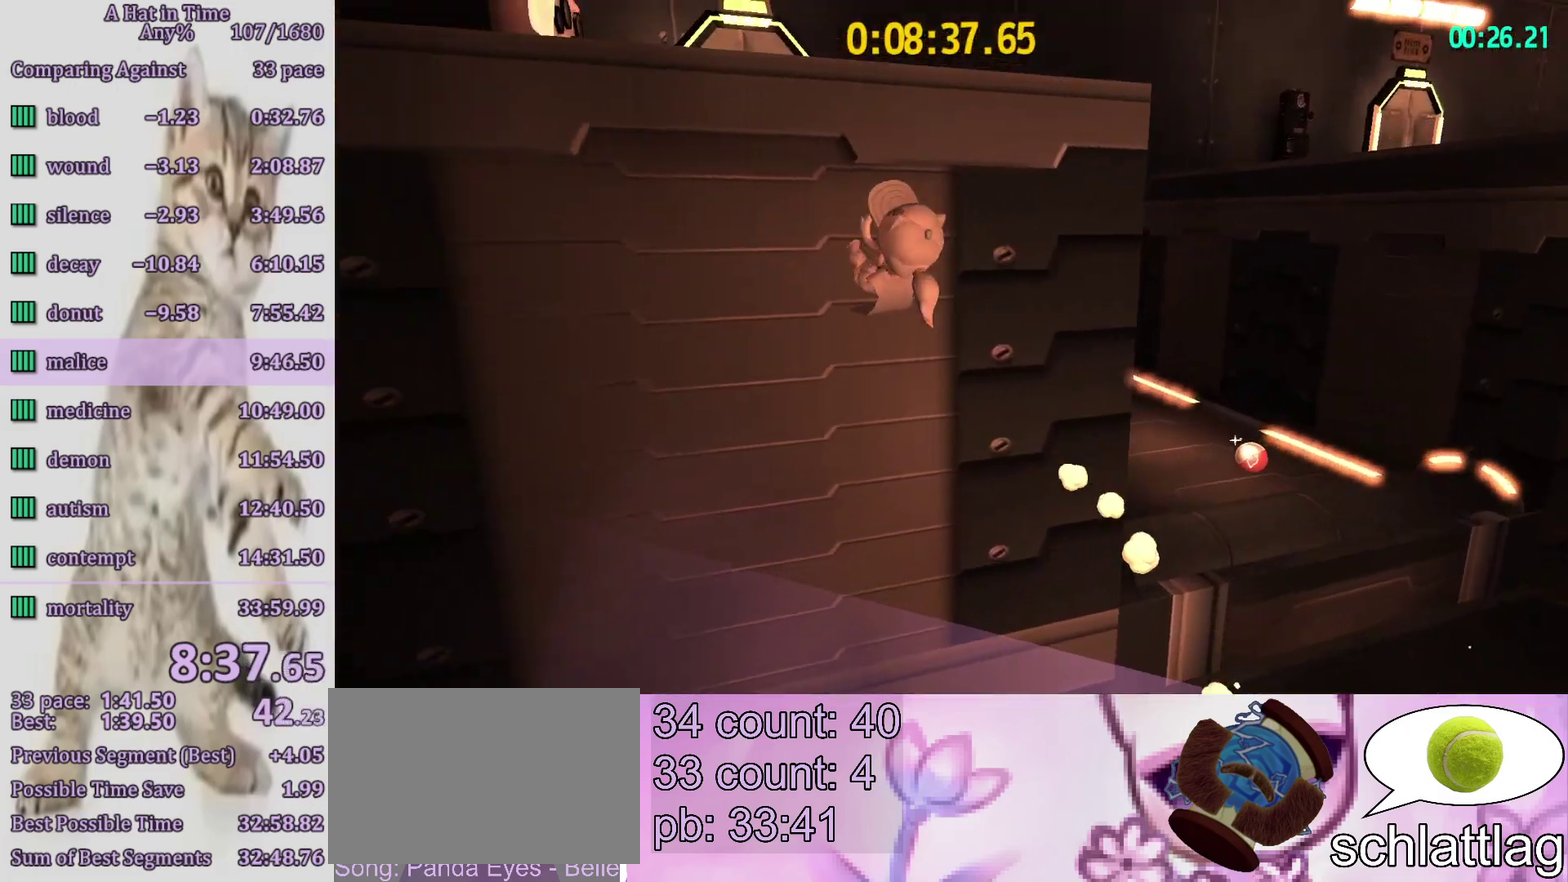
{"buttons": ["L2"], "left_stick": "up", "right_stick": "center", "button_events": []}
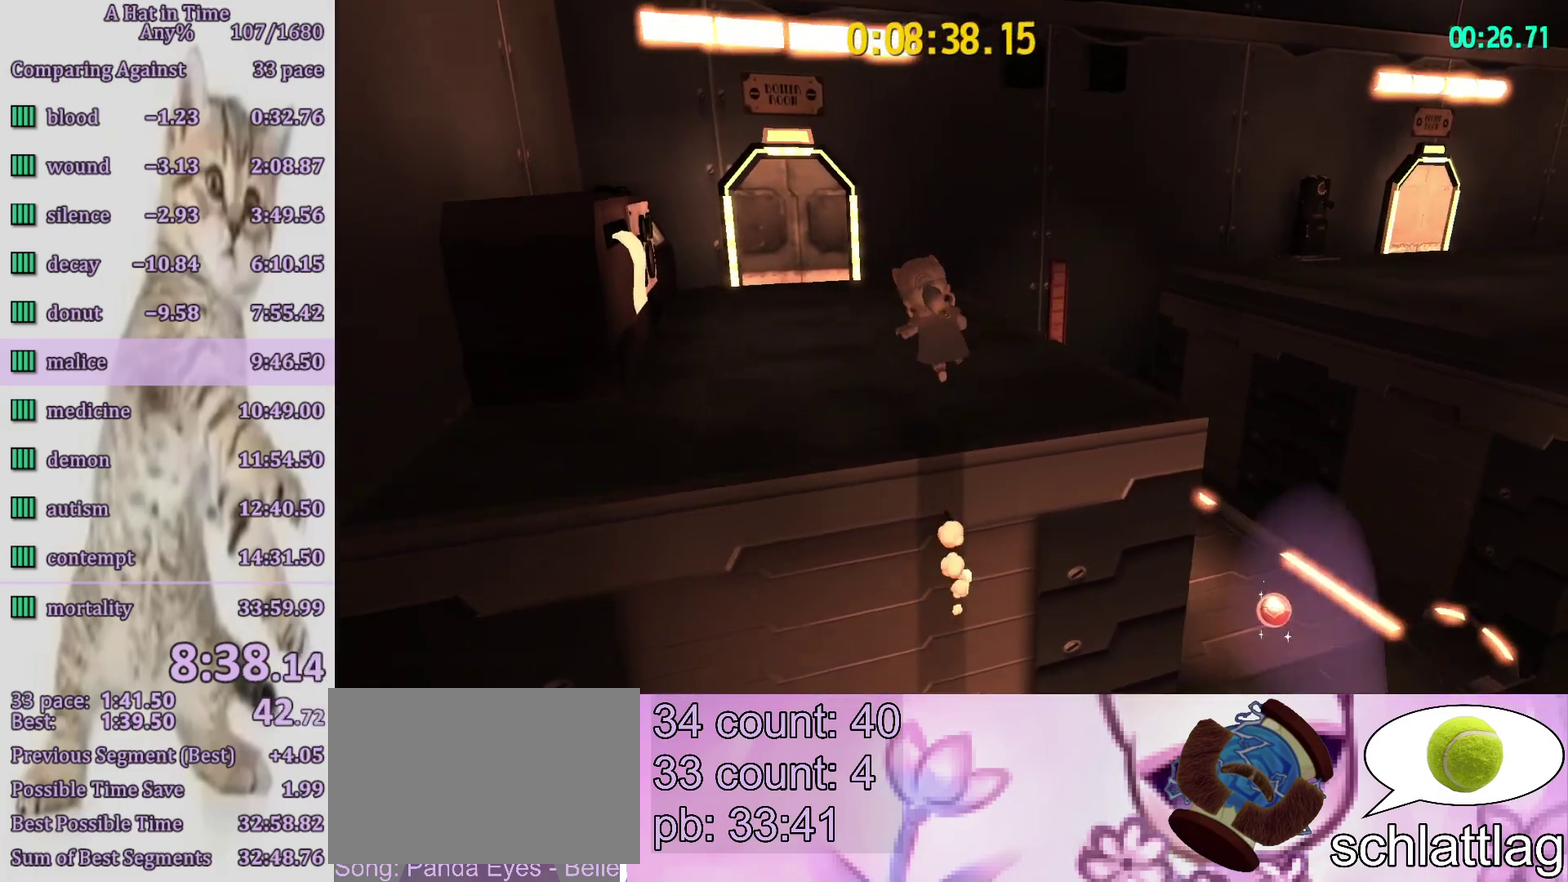
{"buttons": [], "left_stick": "center", "right_stick": "center", "button_events": [[50, "R2", "down"], [150, "R2", "up"], [183, "L2", "up"]]}
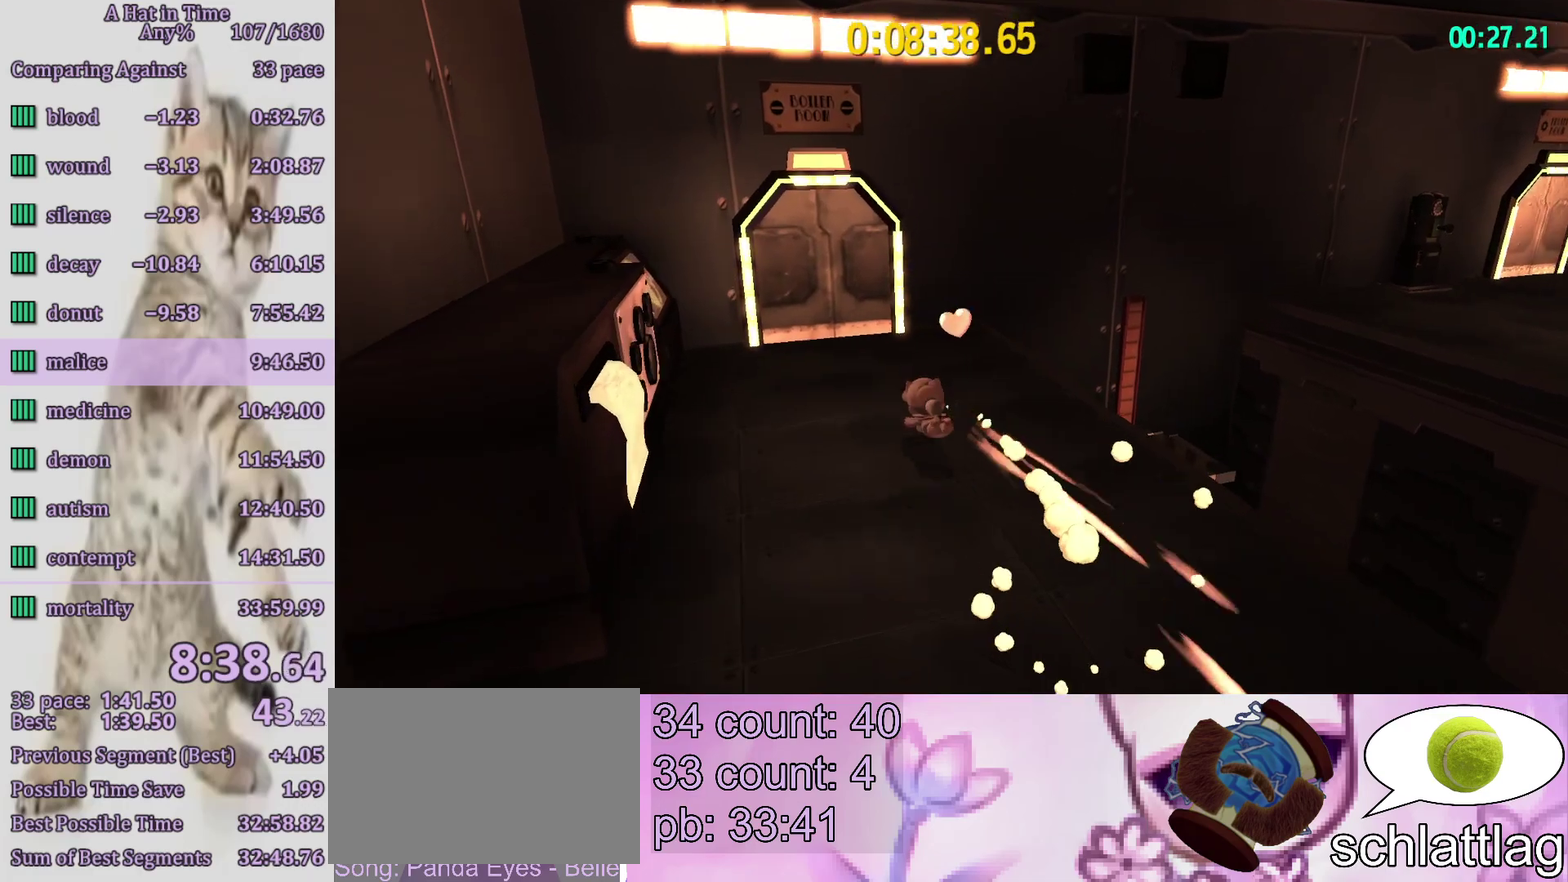
{"buttons": [], "left_stick": "up-left", "right_stick": "center", "button_events": [[117, "R2", "down"], [183, "R2", "up"]]}
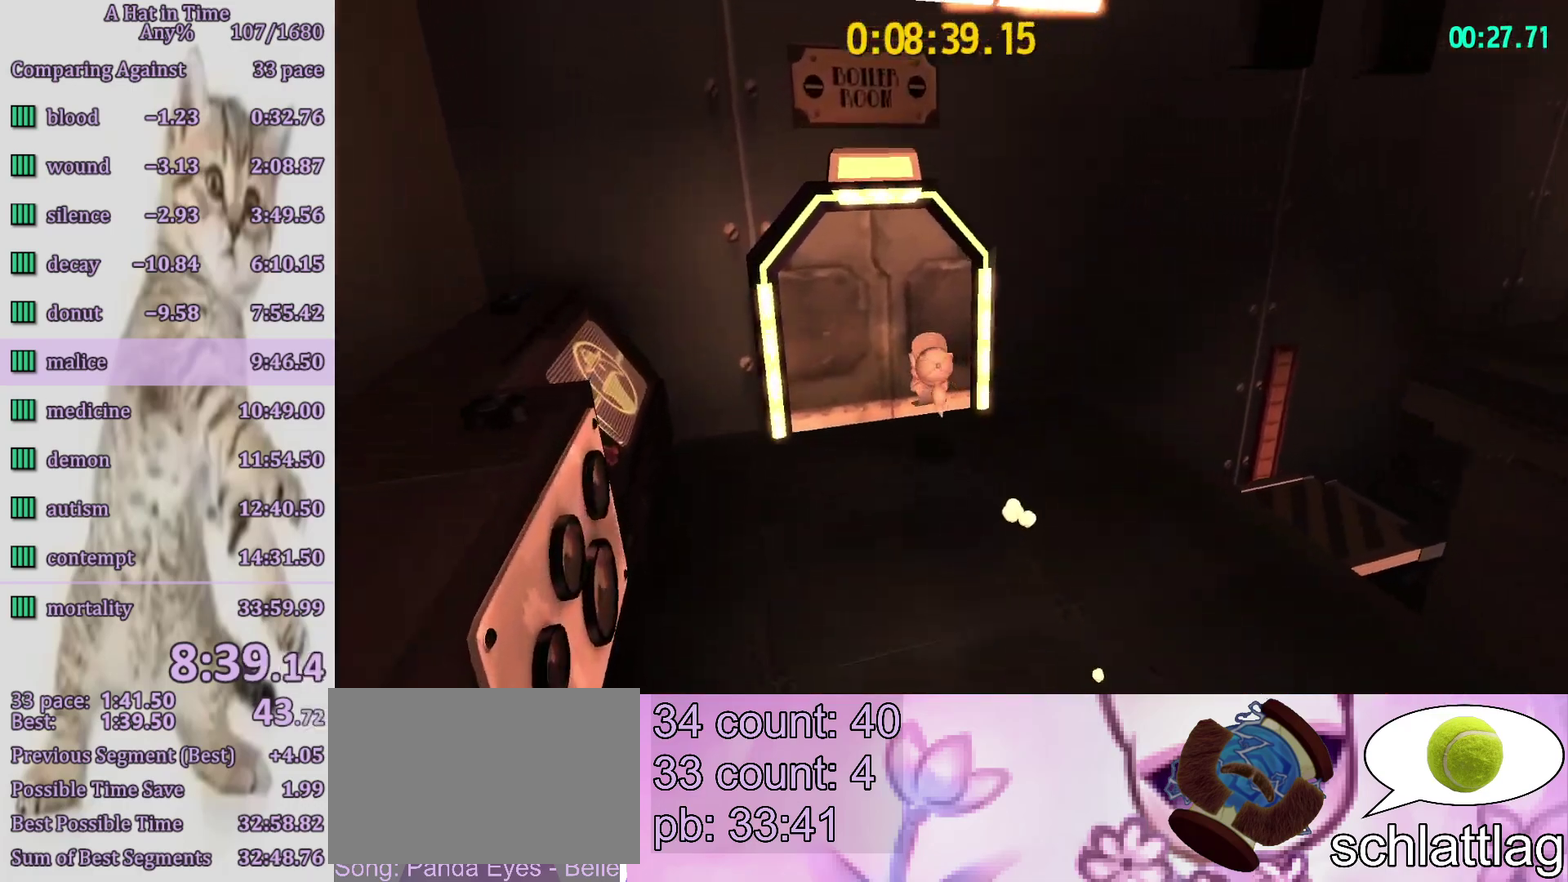
{"buttons": ["L2"], "left_stick": "up-right", "right_stick": "right", "button_events": [[150, "L2", "down"]]}
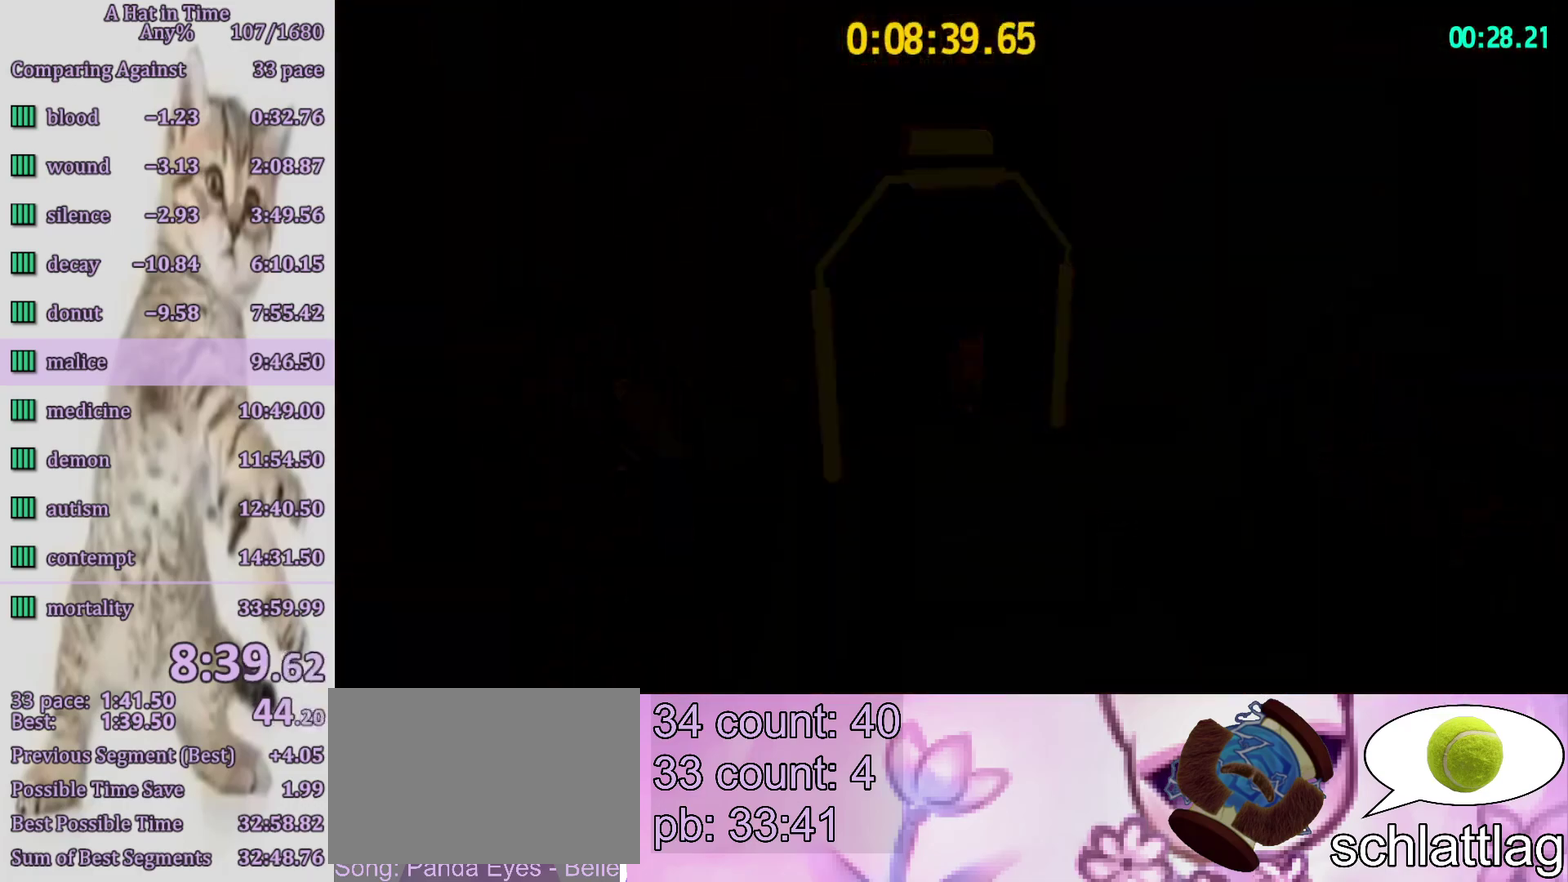
{"buttons": ["L2"], "left_stick": "up", "right_stick": "right", "button_events": []}
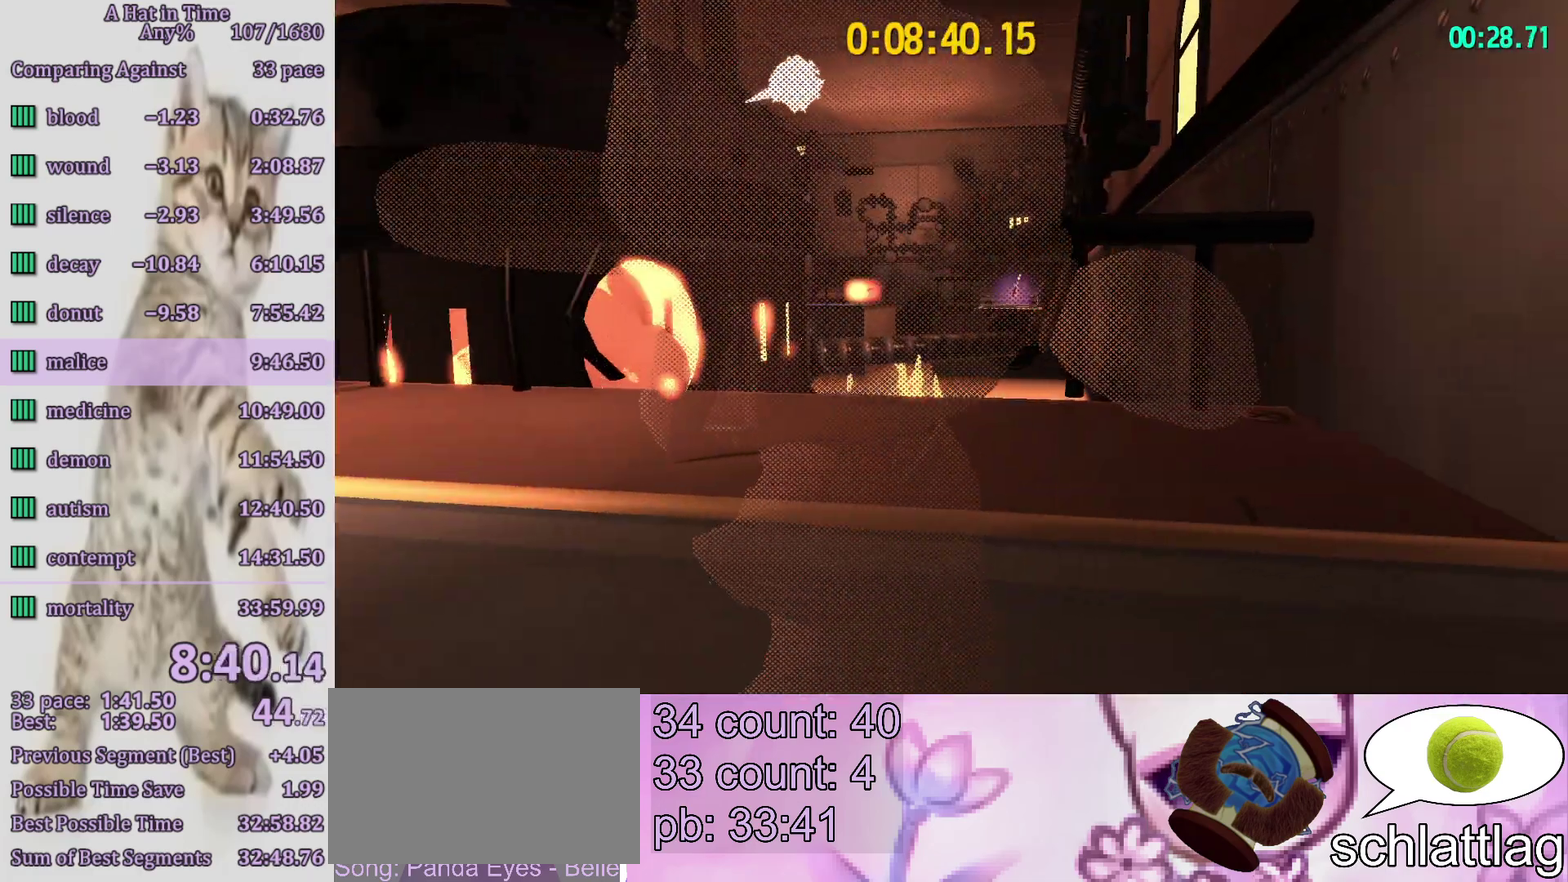
{"buttons": ["L2"], "left_stick": "up", "right_stick": "center", "button_events": []}
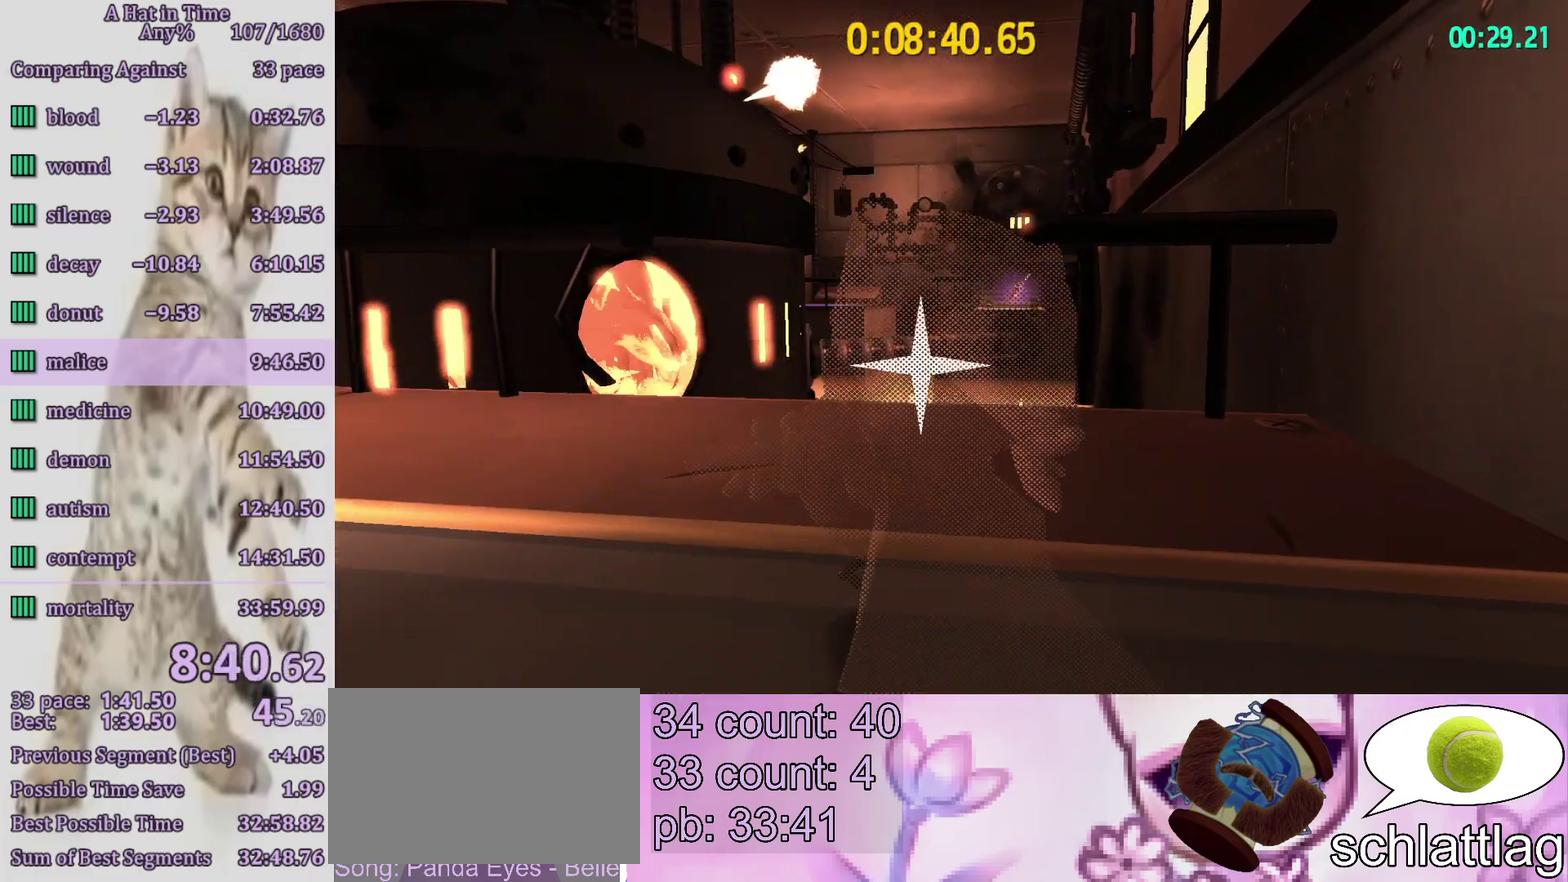
{"buttons": ["L2"], "left_stick": "up", "right_stick": "center", "button_events": []}
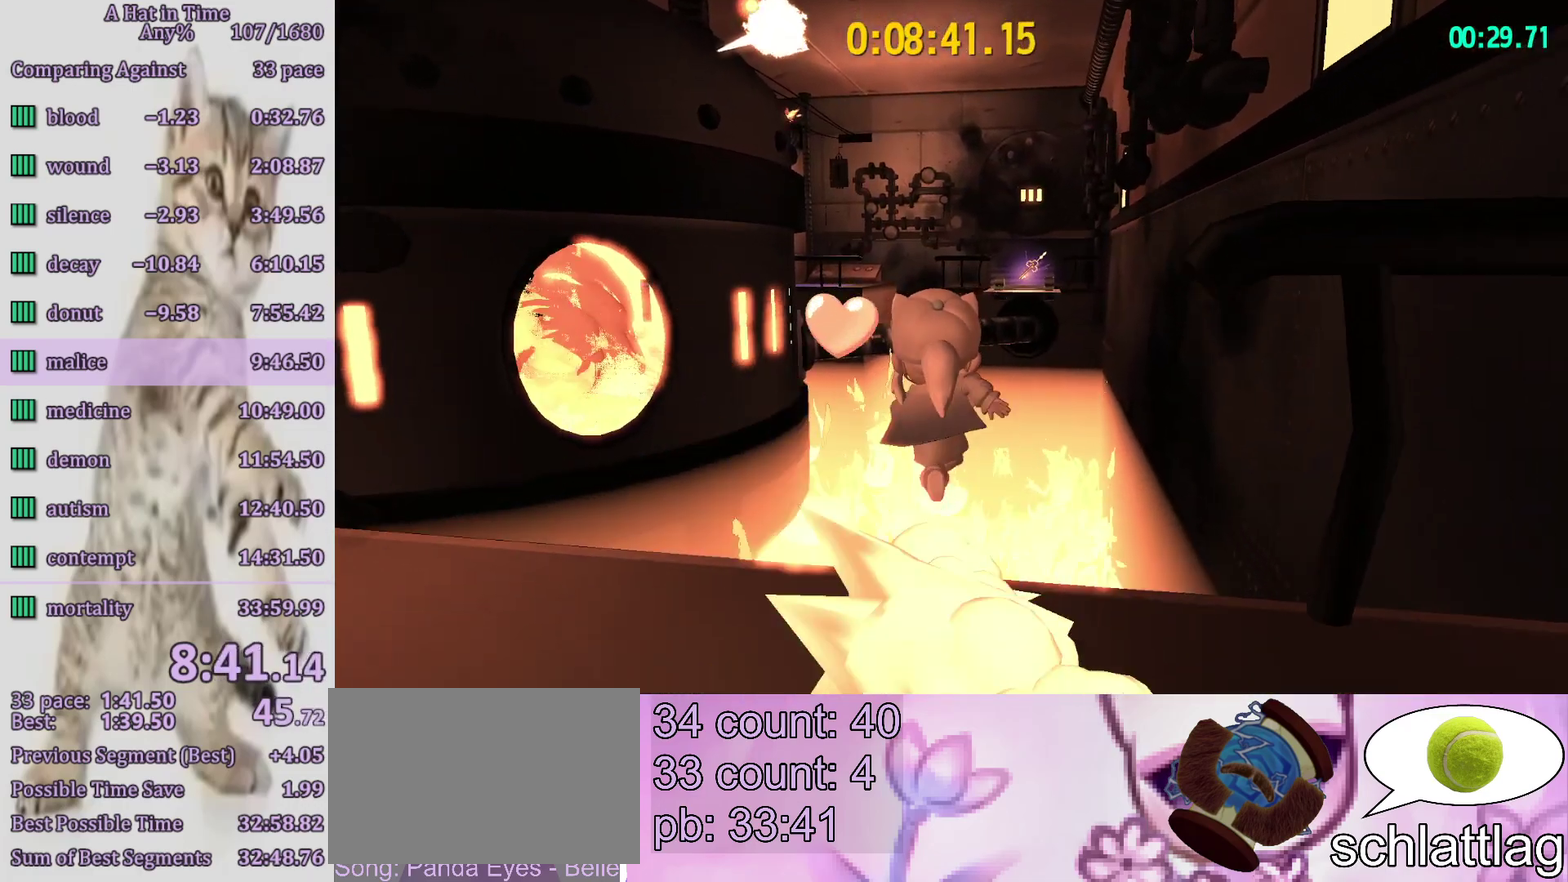
{"buttons": ["L2"], "left_stick": "up", "right_stick": "center", "button_events": [[33, "CROSS", "down"], [83, "CROSS", "up"], [150, "CROSS", "down"], [267, "CROSS", "up"]]}
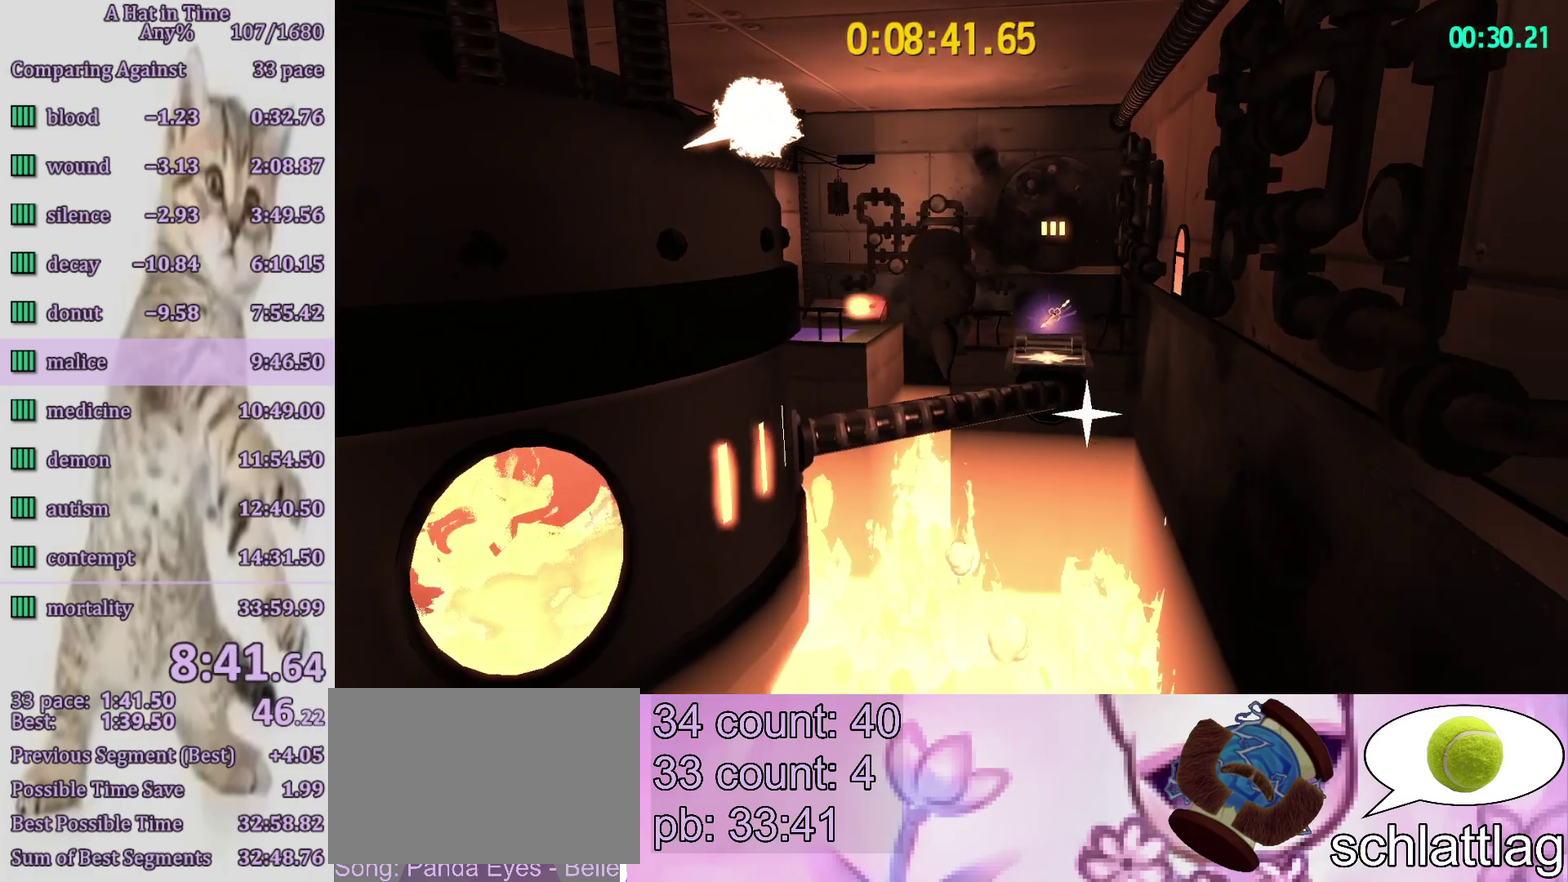
{"buttons": ["L2"], "left_stick": "up", "right_stick": "center", "button_events": []}
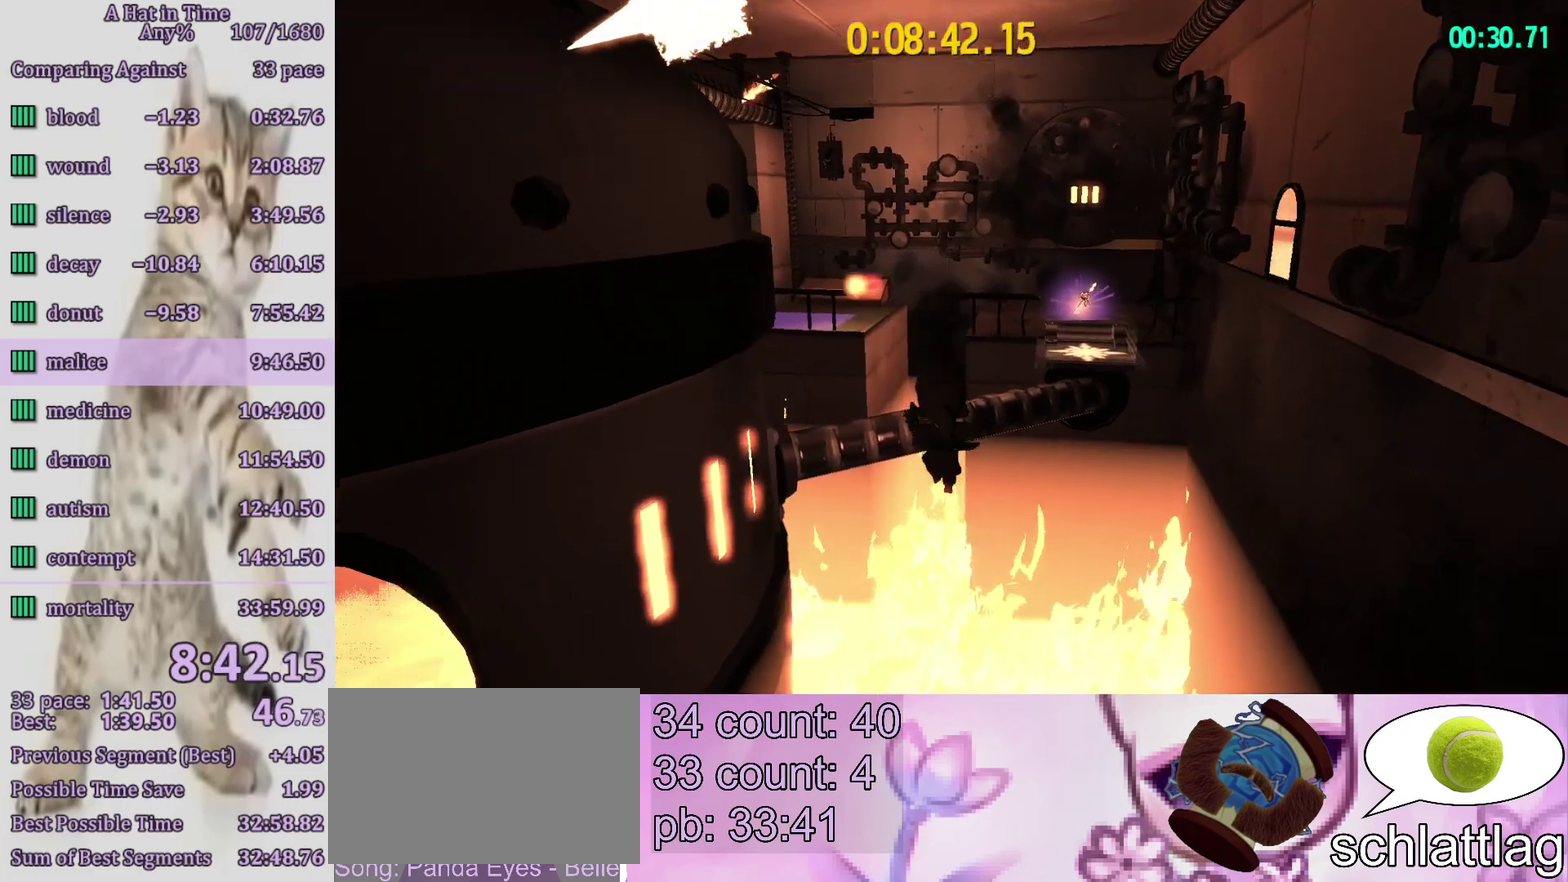
{"buttons": ["L2"], "left_stick": "up", "right_stick": "right", "button_events": [[117, "R2", "down"], [217, "R2", "up"]]}
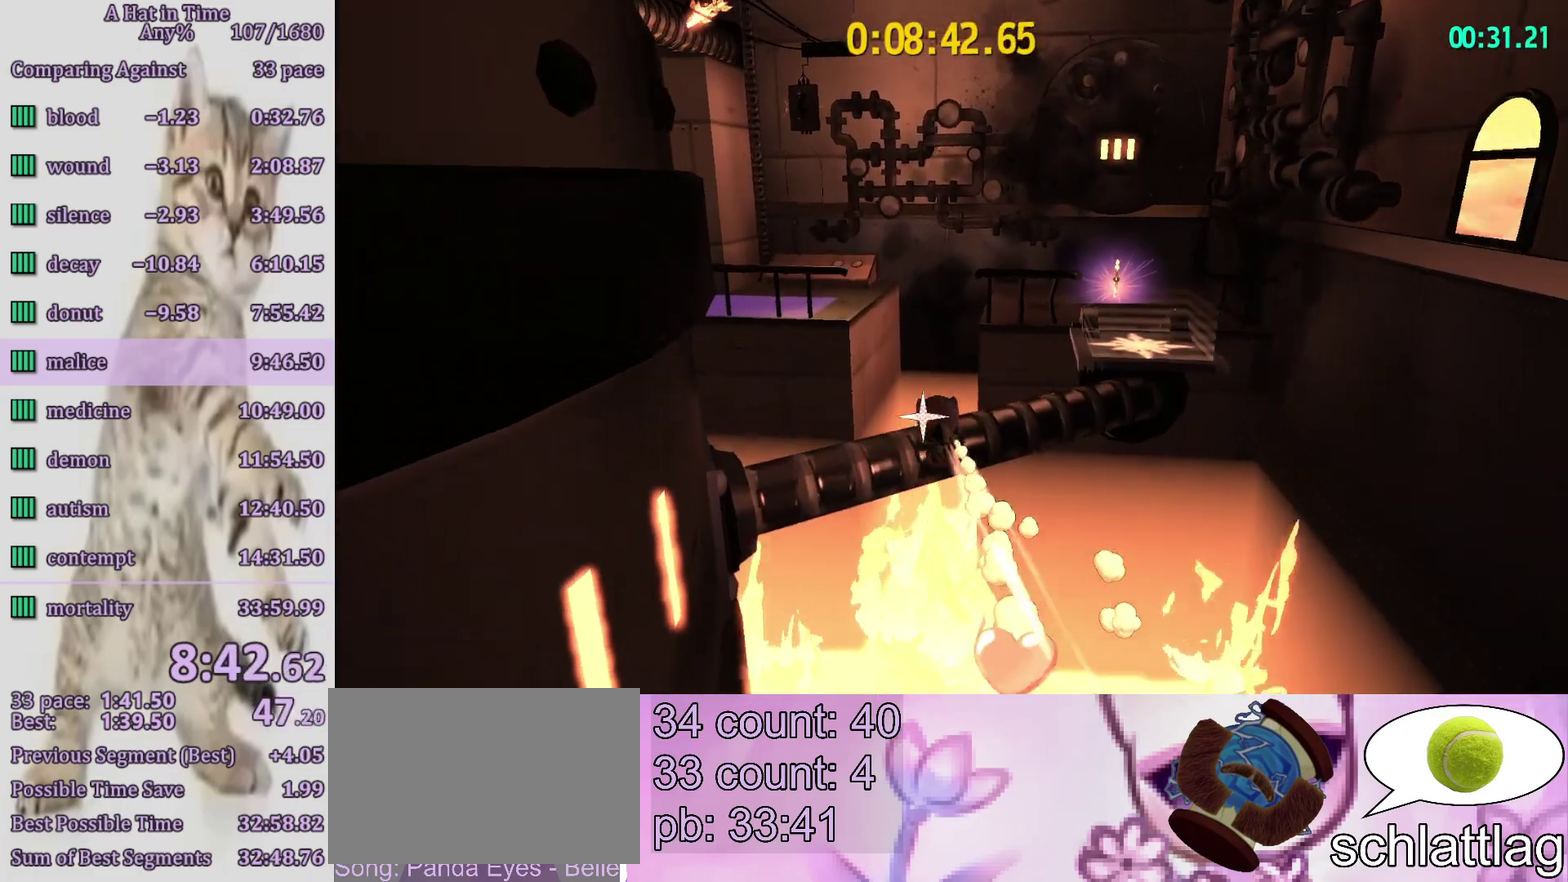
{"buttons": ["L2"], "left_stick": "up-right", "right_stick": "right", "button_events": [[233, "R2", "down"], [350, "R2", "up"]]}
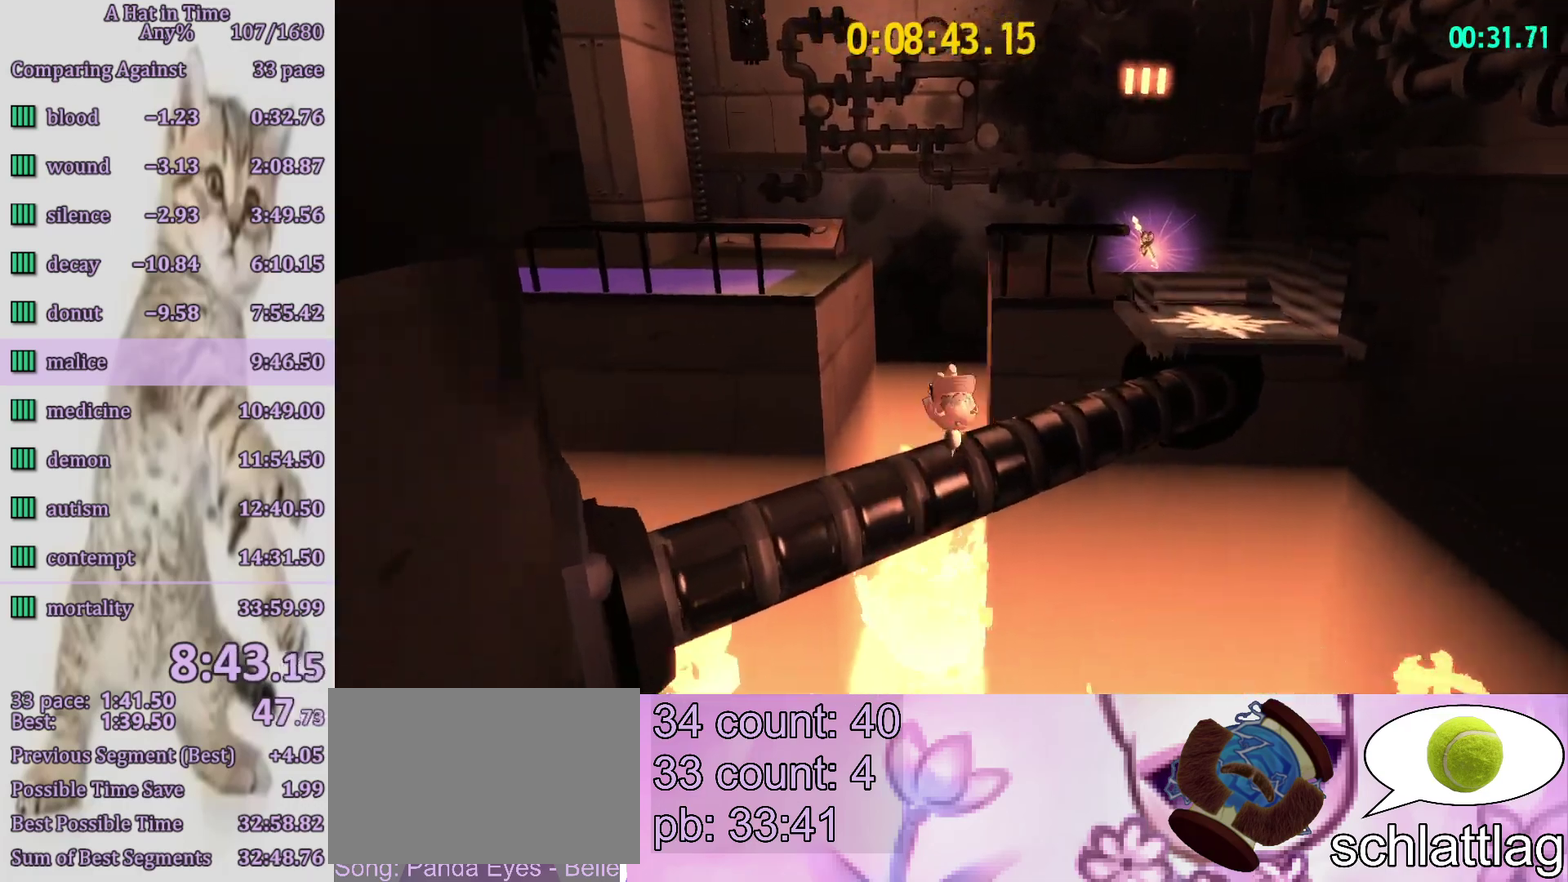
{"buttons": ["L2"], "left_stick": "up-right", "right_stick": "center", "button_events": [[250, "CROSS", "down"], [383, "CROSS", "up"]]}
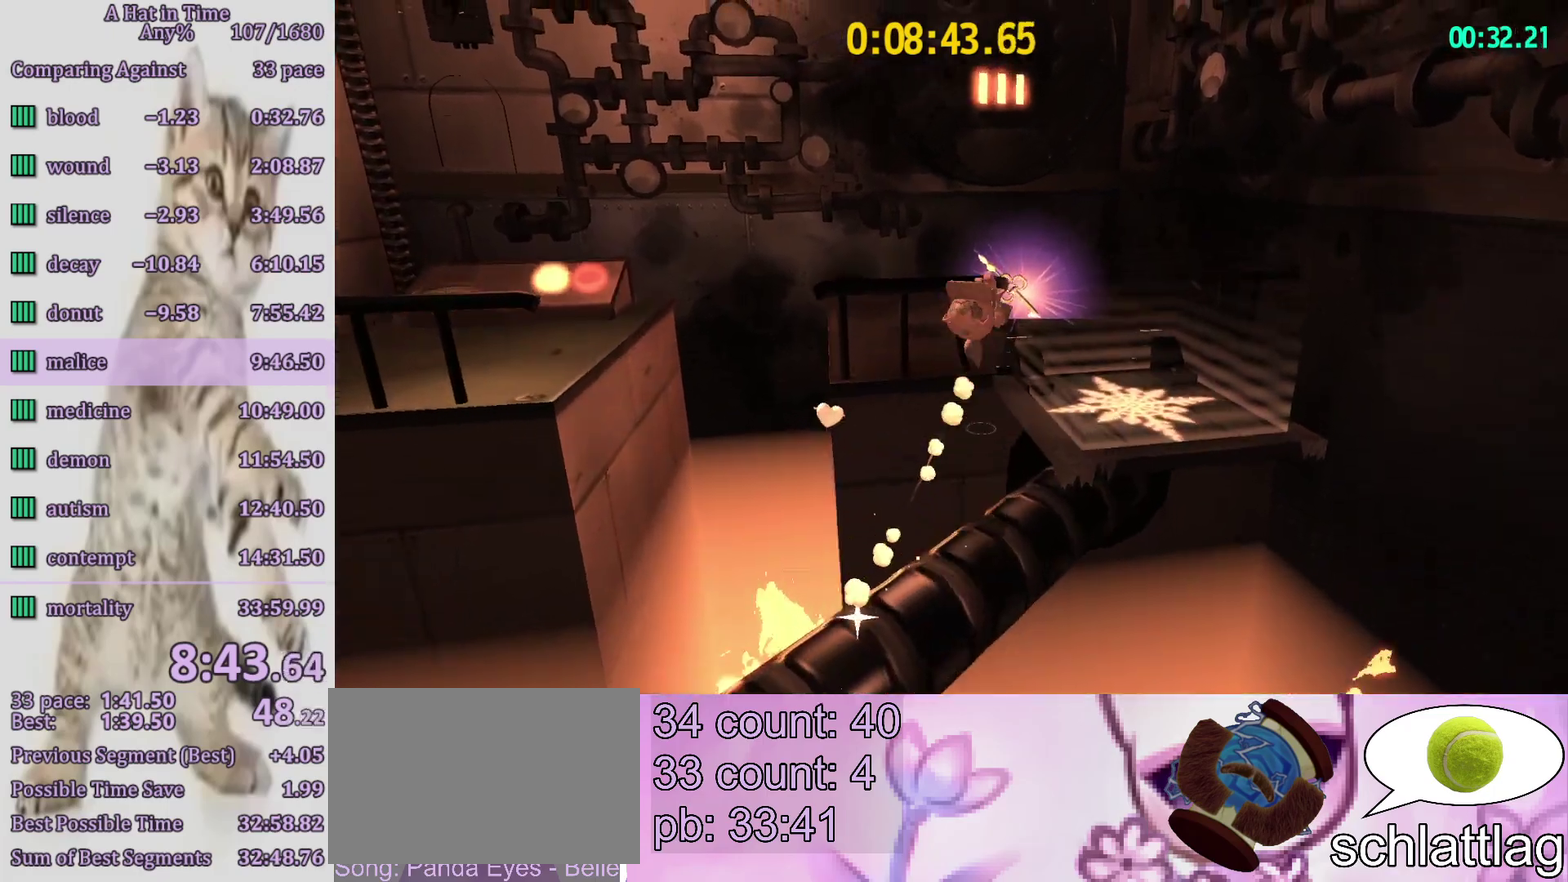
{"buttons": ["L2"], "left_stick": "up", "right_stick": "center", "button_events": []}
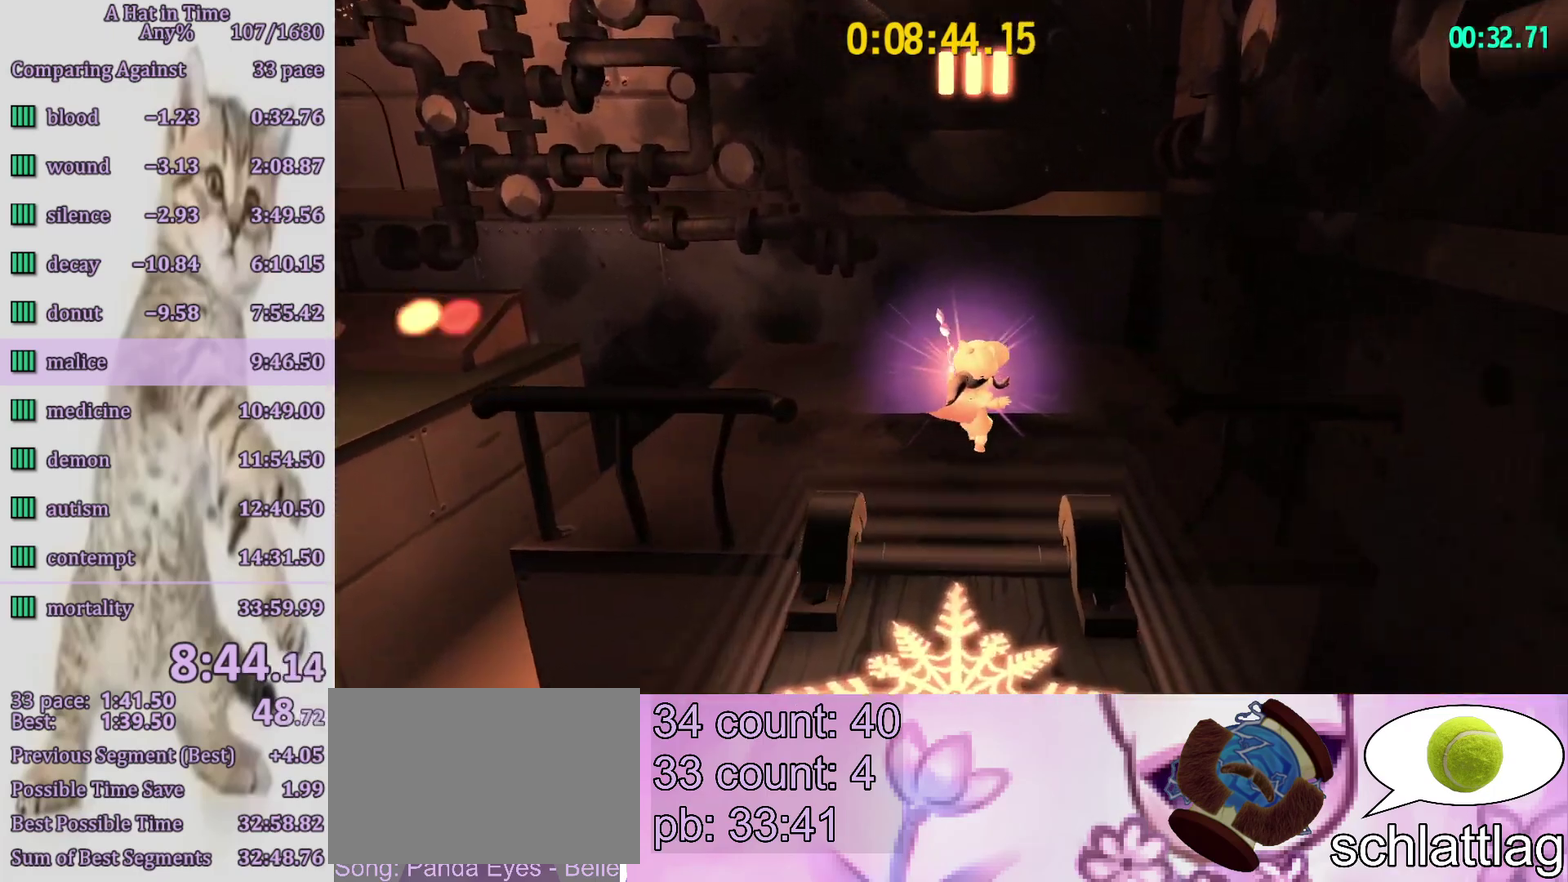
{"buttons": ["L2", "R2"], "left_stick": "down", "right_stick": "center", "button_events": [[183, "R2", "down"], [283, "R2", "up"], [417, "R2", "down"]]}
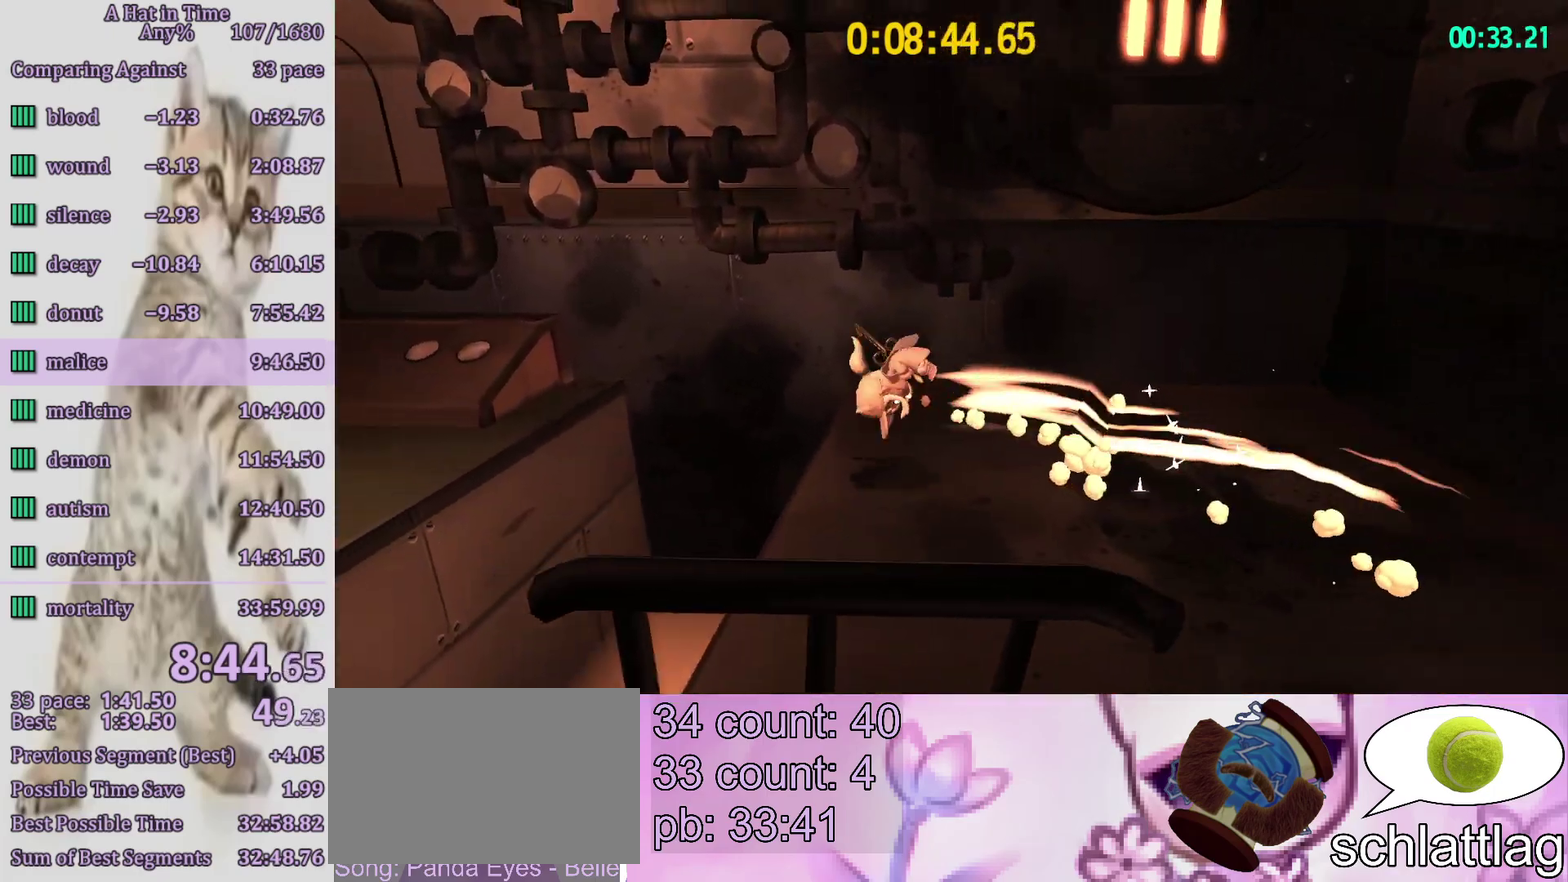
{"buttons": ["L2"], "left_stick": "down", "right_stick": "center", "button_events": [[50, "R2", "up"]]}
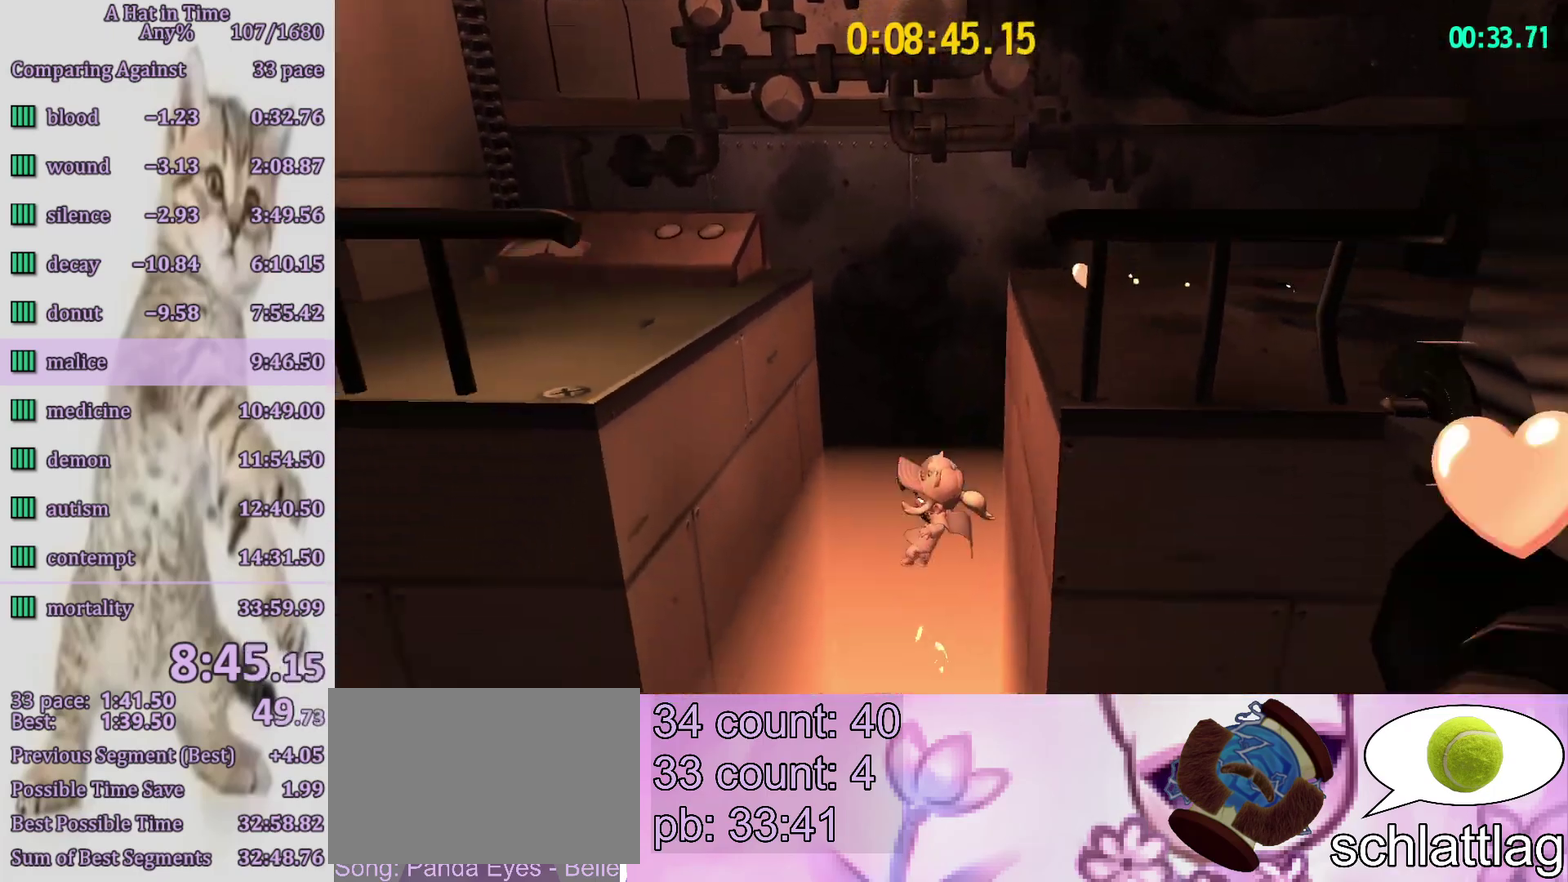
{"buttons": ["L2"], "left_stick": "down", "right_stick": "center", "button_events": [[83, "CIRCLE", "down"], [183, "CIRCLE", "up"], [250, "CIRCLE", "down"], [333, "CIRCLE", "up"]]}